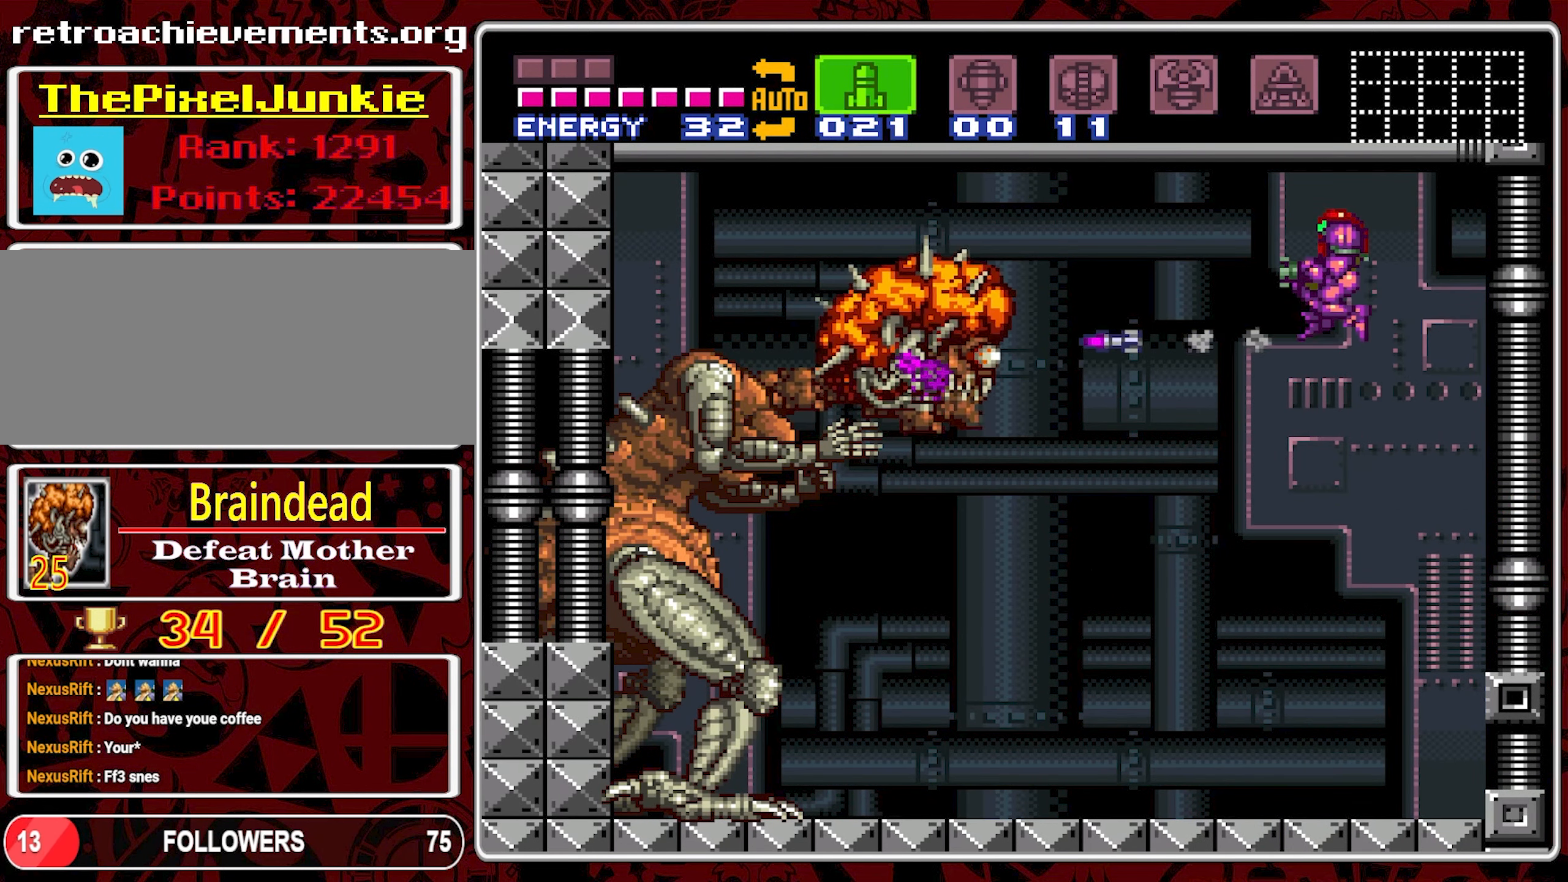
Gameplay with a controller (Nintendo layout); each line is a JSON object with the inputs held at the frame after it. "events" lists button and stick changes between this image and that frame as [ms after this image, input, new state], when the widget could be followed in between. Not read: L3 R3.
{"buttons": ["DPAD_LEFT"], "events": [[83, "DPAD_LEFT", "down"], [183, "DPAD_LEFT", "up"], [183, "Y", "down"], [300, "Y", "up"], [316, "DPAD_LEFT", "down"]]}
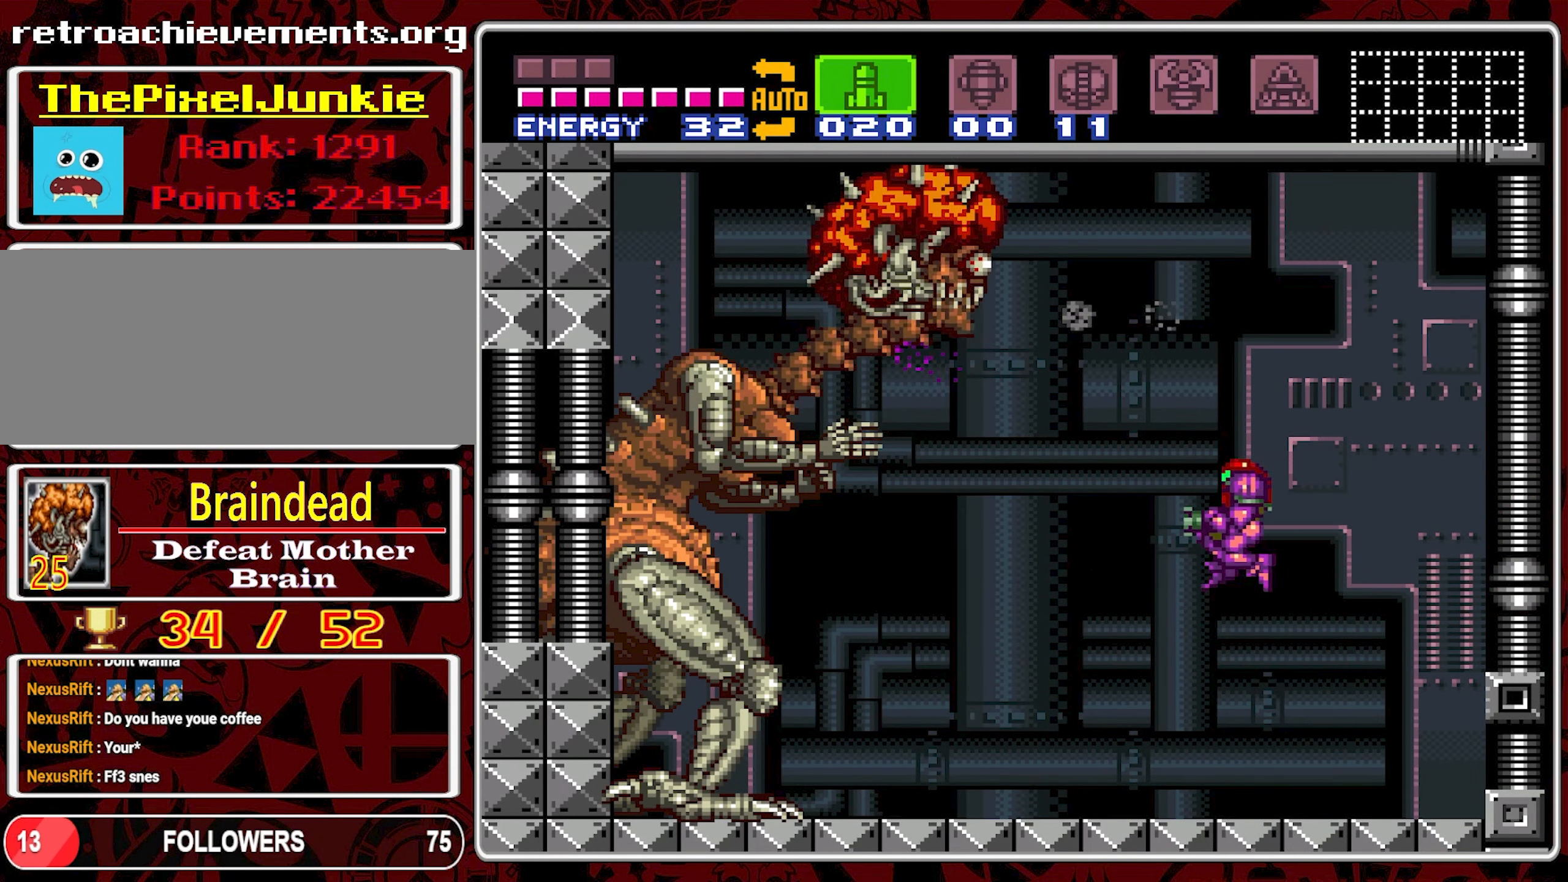
{"buttons": ["DPAD_RIGHT"], "events": [[66, "DPAD_LEFT", "up"], [166, "DPAD_RIGHT", "down"]]}
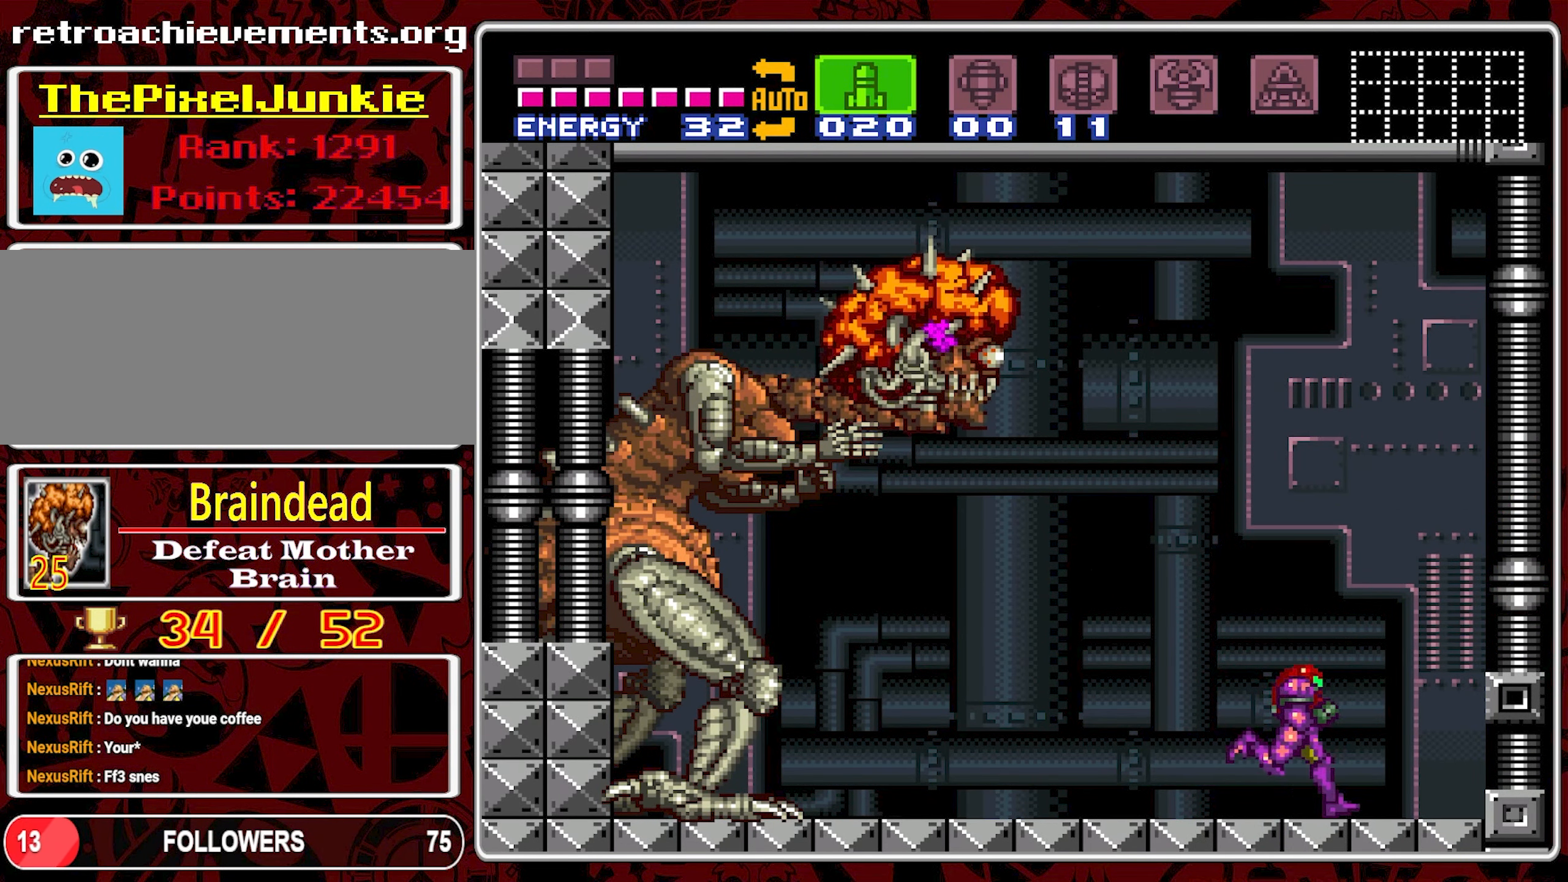
{"buttons": ["B", "DPAD_LEFT"], "events": [[100, "B", "down"], [200, "DPAD_RIGHT", "up"], [383, "DPAD_LEFT", "down"]]}
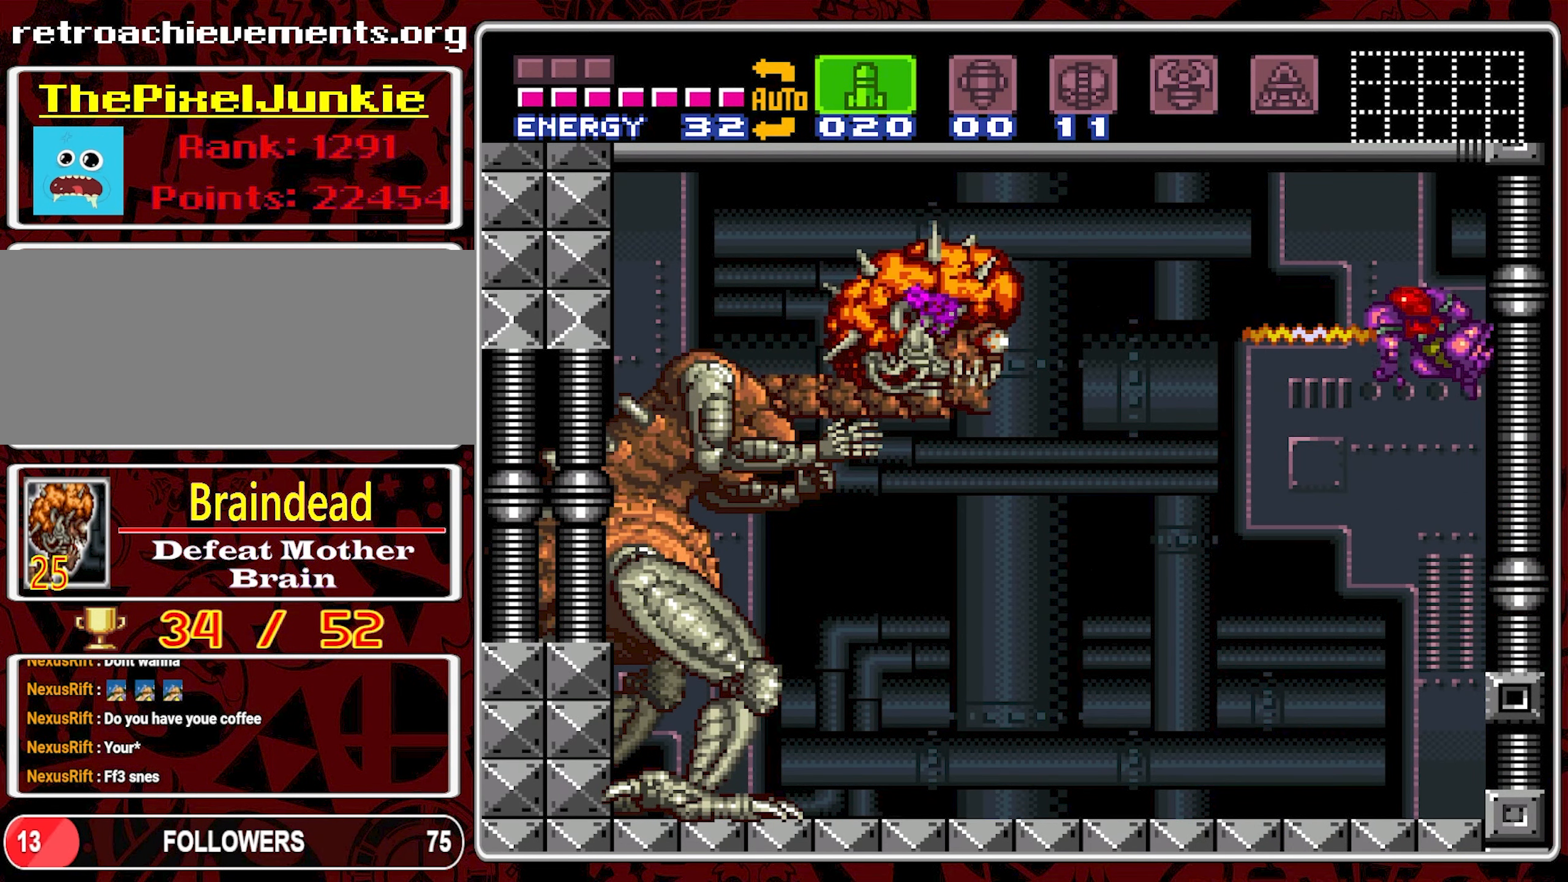
{"buttons": ["Y", "DPAD_LEFT"], "events": [[33, "Y", "down"], [133, "B", "up"], [183, "Y", "up"], [383, "Y", "down"]]}
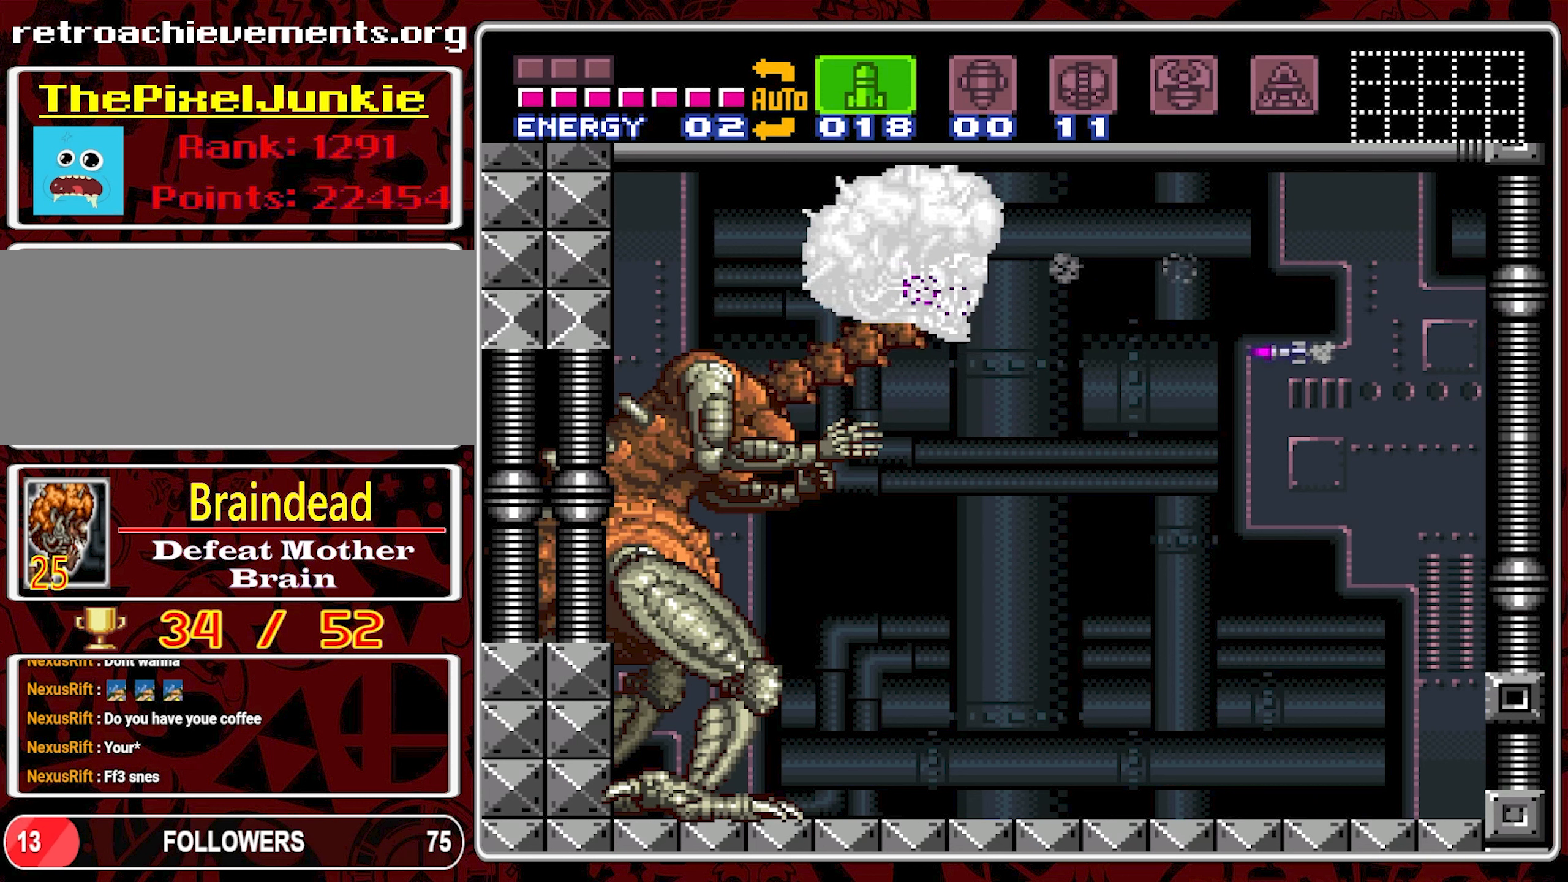
{"buttons": ["DPAD_RIGHT"], "events": [[17, "Y", "up"], [317, "DPAD_LEFT", "up"], [417, "DPAD_RIGHT", "down"]]}
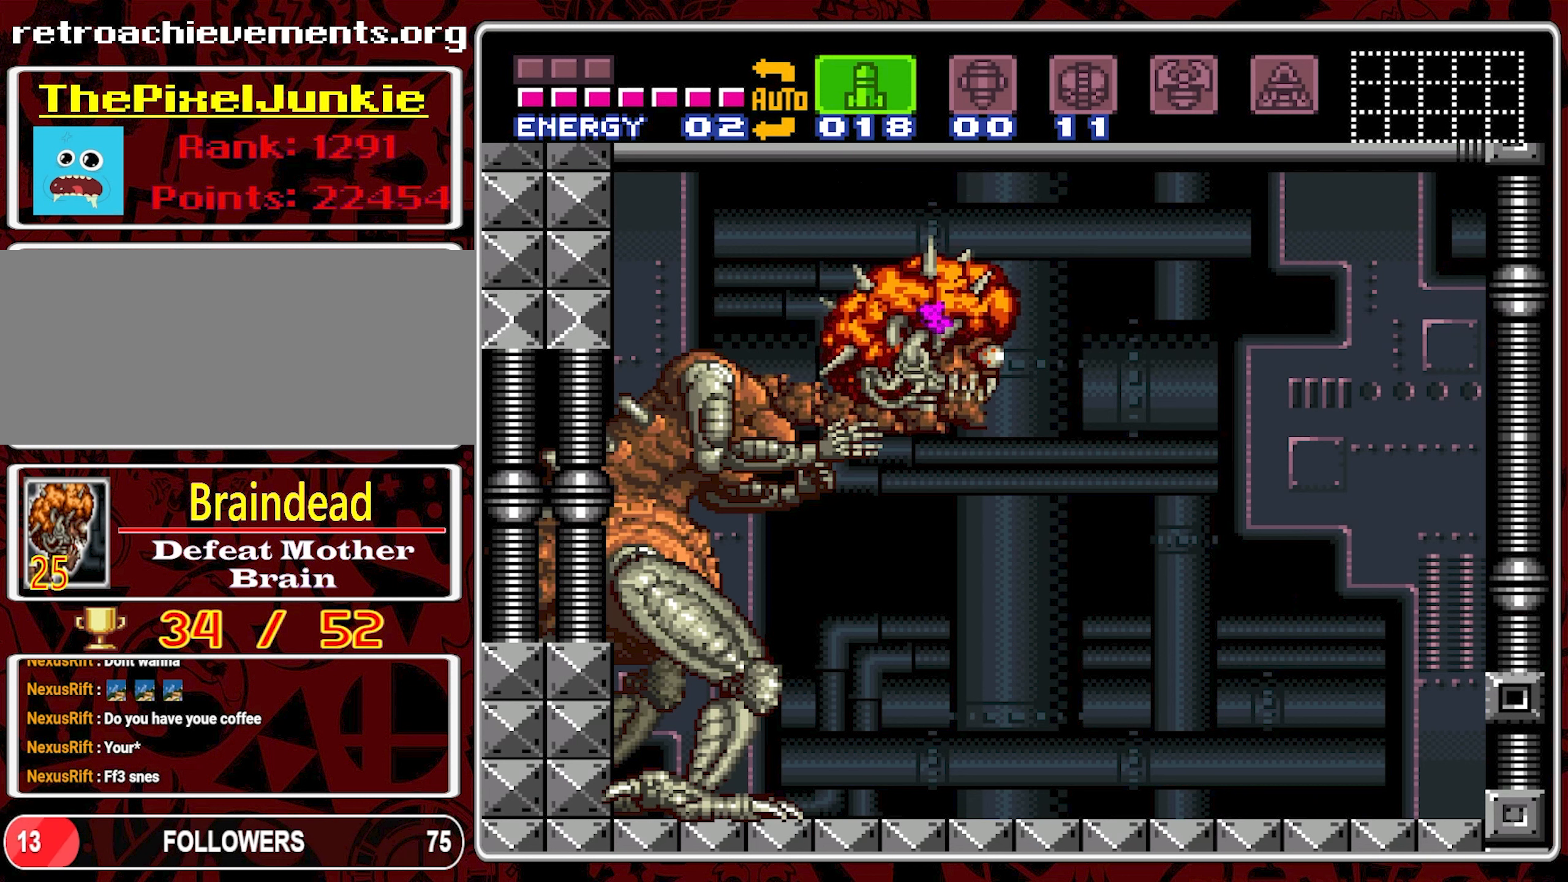
{"buttons": ["B", "DPAD_LEFT"], "events": [[183, "B", "down"], [350, "DPAD_RIGHT", "up"], [483, "DPAD_LEFT", "down"]]}
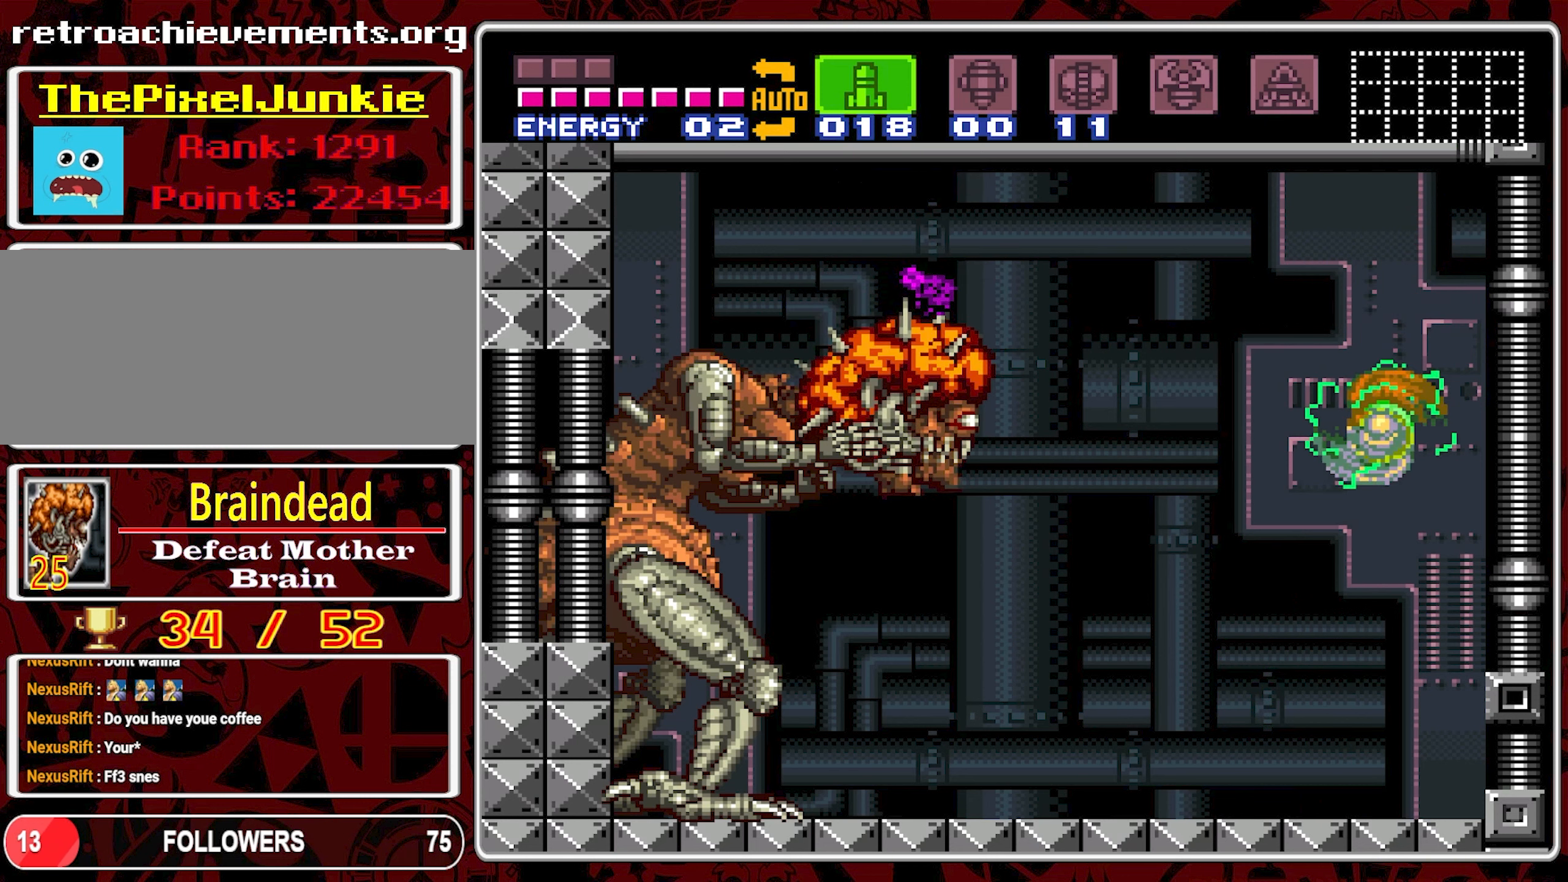
{"buttons": ["Y", "DPAD_LEFT"], "events": [[83, "Y", "down"], [150, "B", "up"], [167, "DPAD_LEFT", "up"], [217, "Y", "up"], [283, "DPAD_LEFT", "down"], [467, "Y", "down"]]}
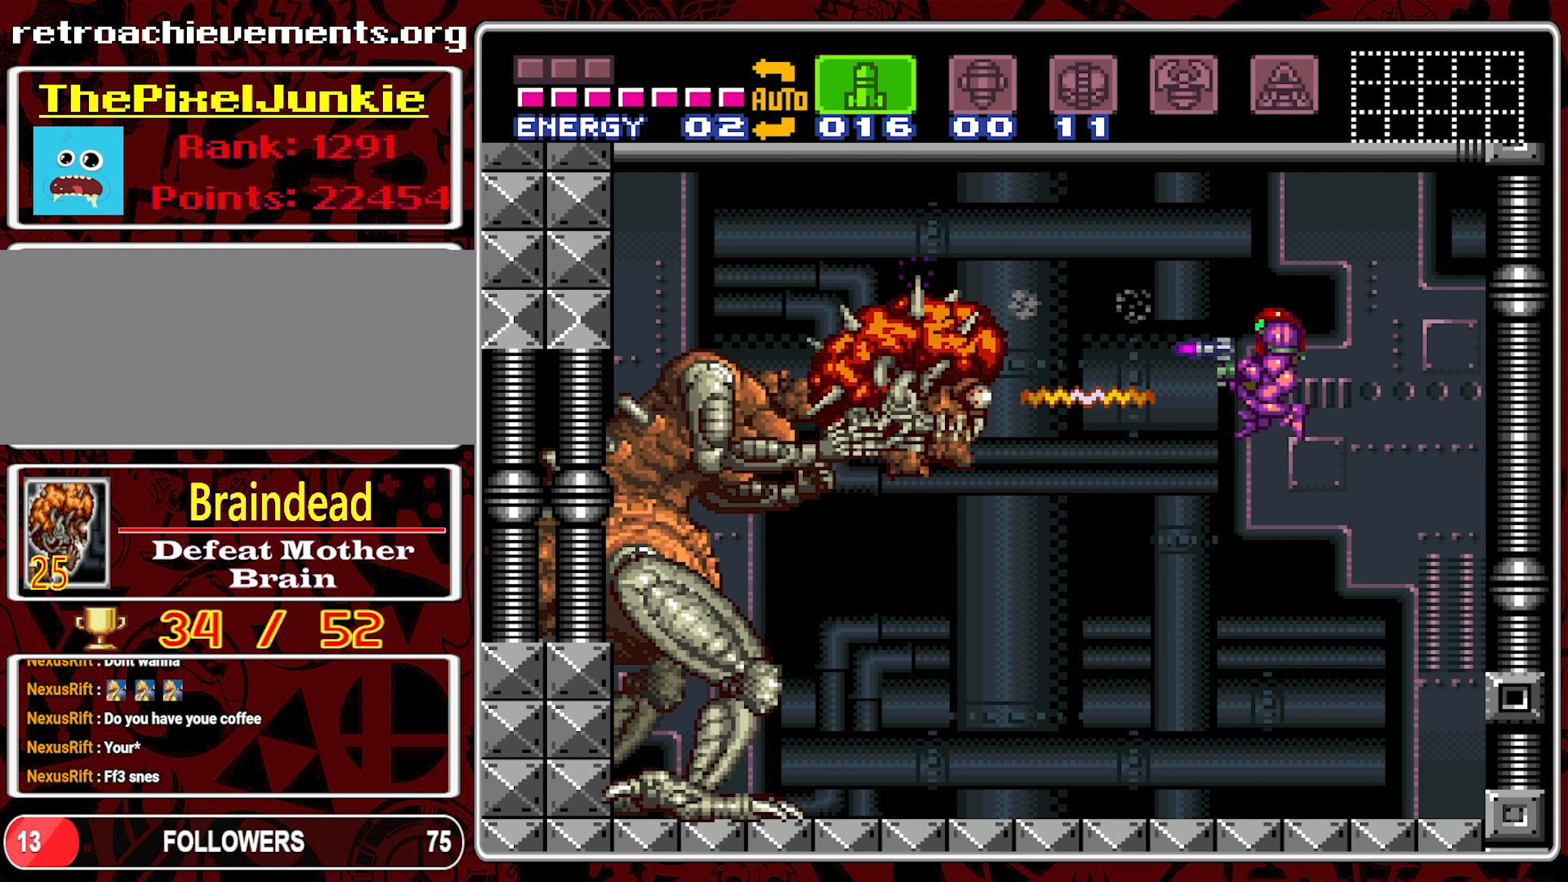
{"buttons": [], "events": [[83, "Y", "up"], [367, "DPAD_LEFT", "up"]]}
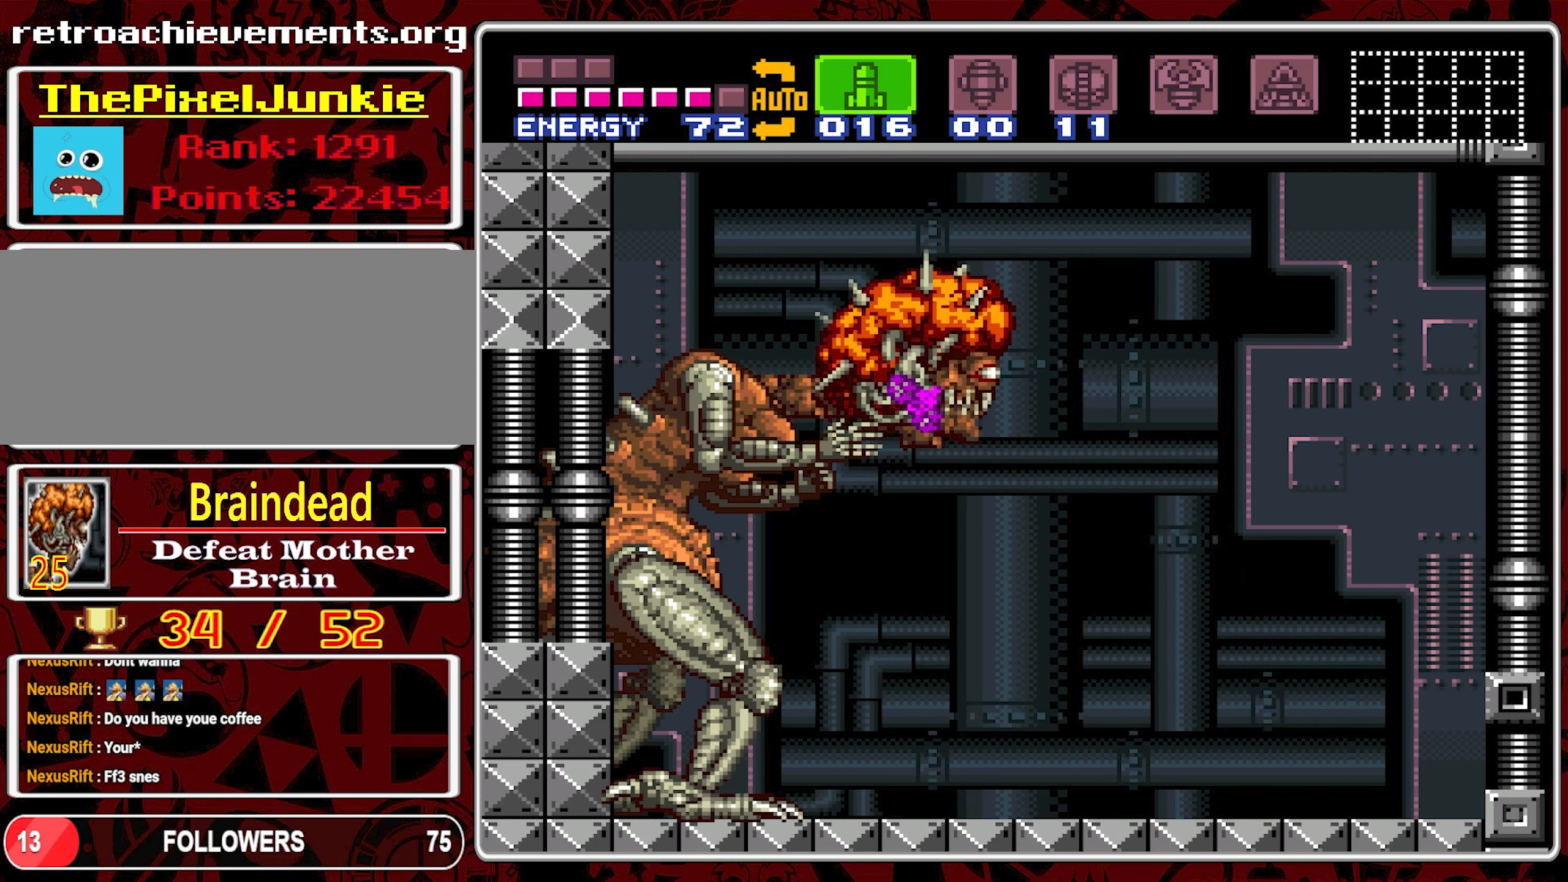
{"buttons": ["B", "DPAD_RIGHT"], "events": [[50, "DPAD_RIGHT", "down"], [383, "B", "down"]]}
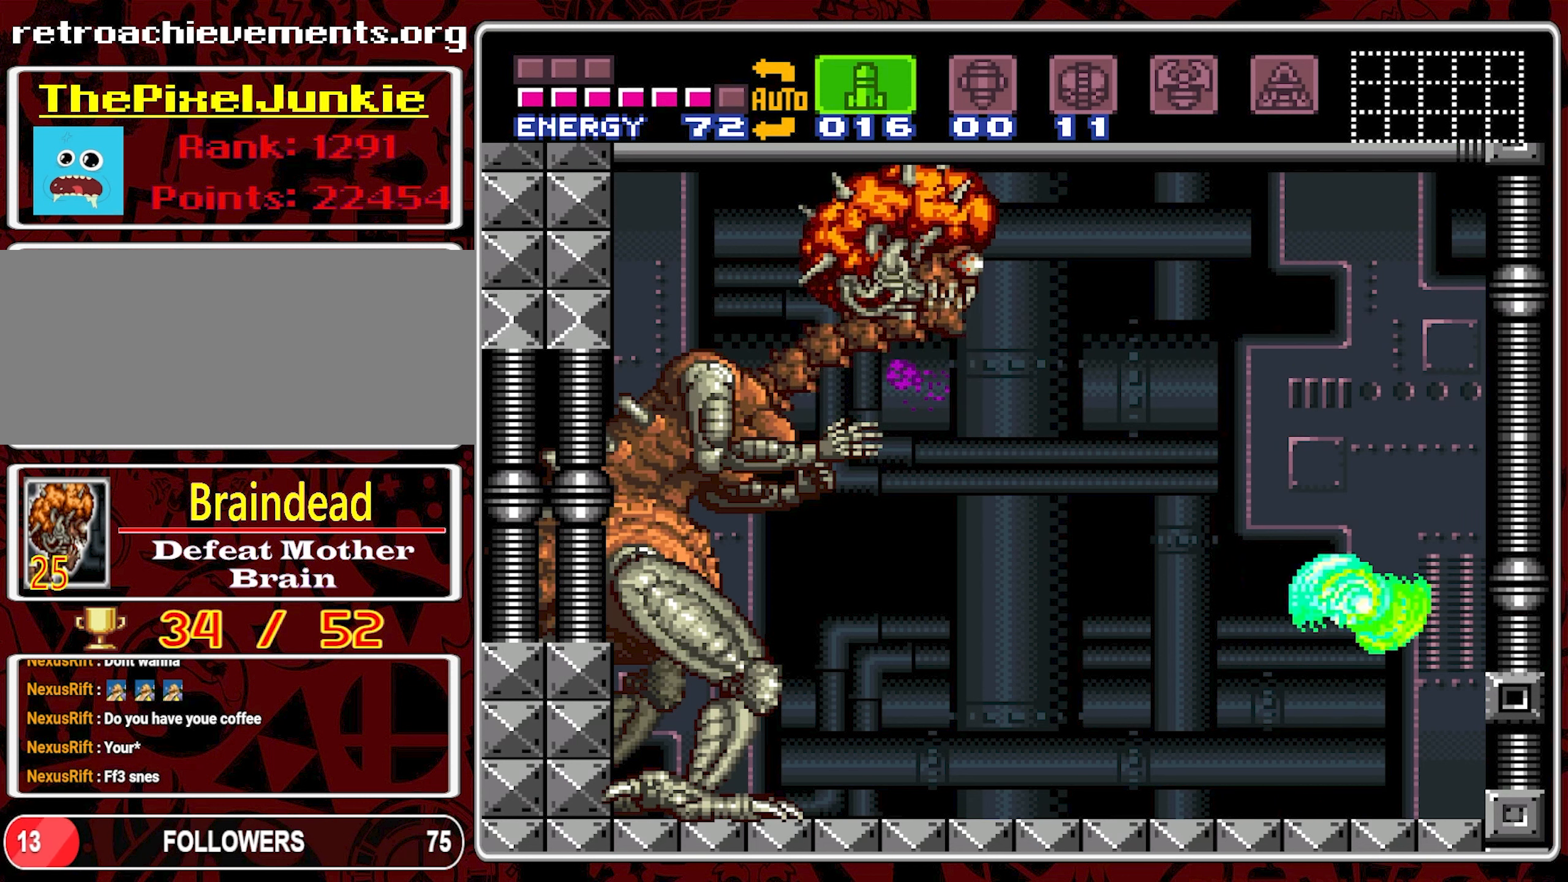
{"buttons": [], "events": [[17, "DPAD_RIGHT", "up"], [117, "DPAD_LEFT", "down"], [267, "DPAD_LEFT", "up"], [333, "Y", "down"], [433, "B", "up"], [467, "Y", "up"]]}
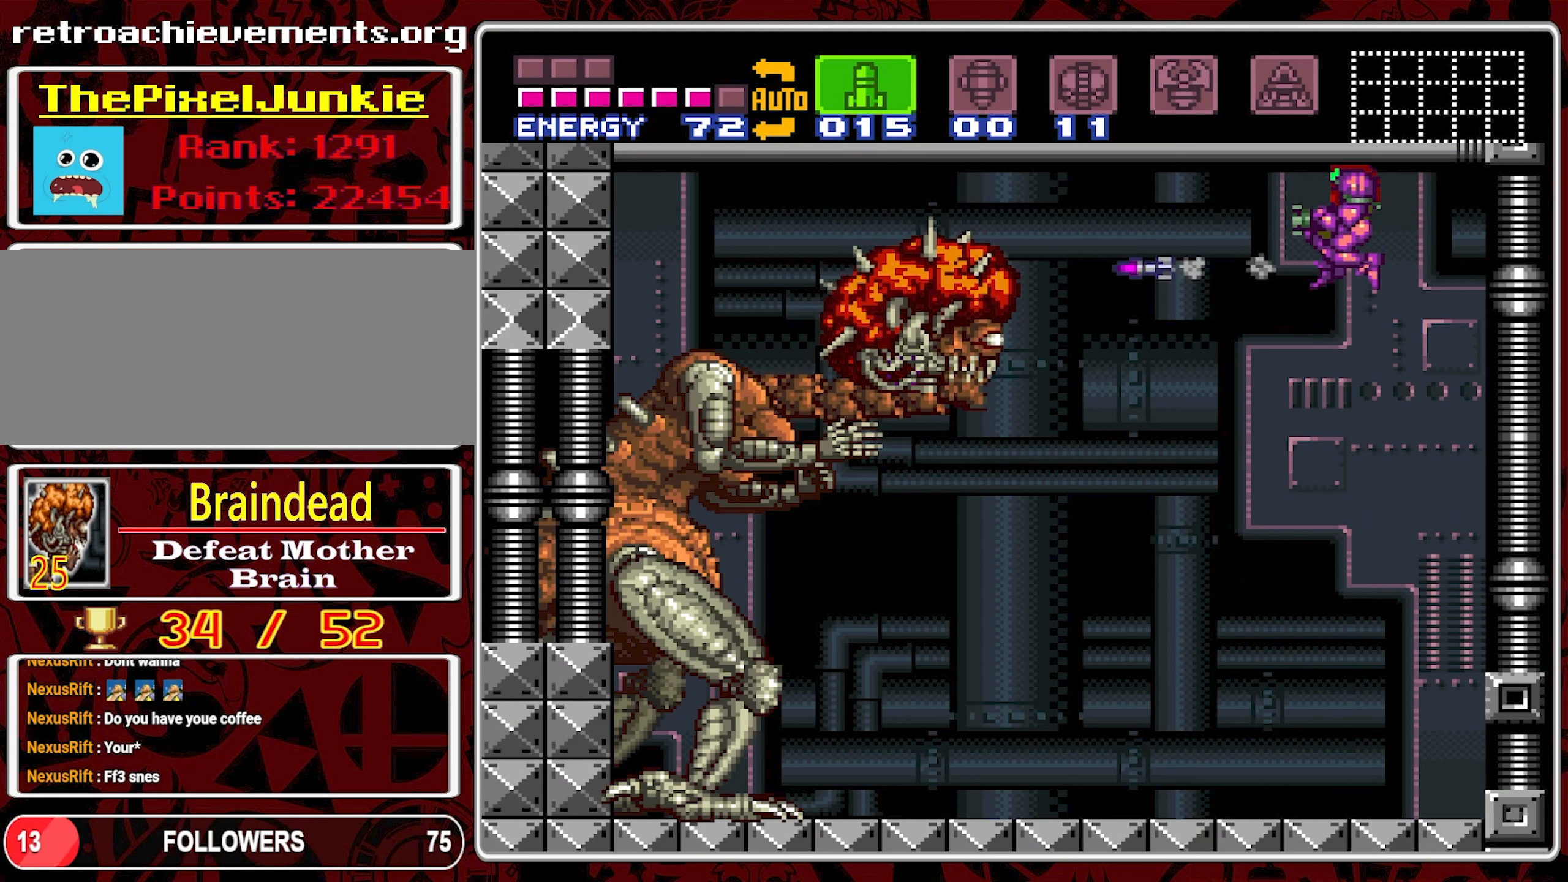
{"buttons": [], "events": [[350, "Y", "down"], [467, "Y", "up"]]}
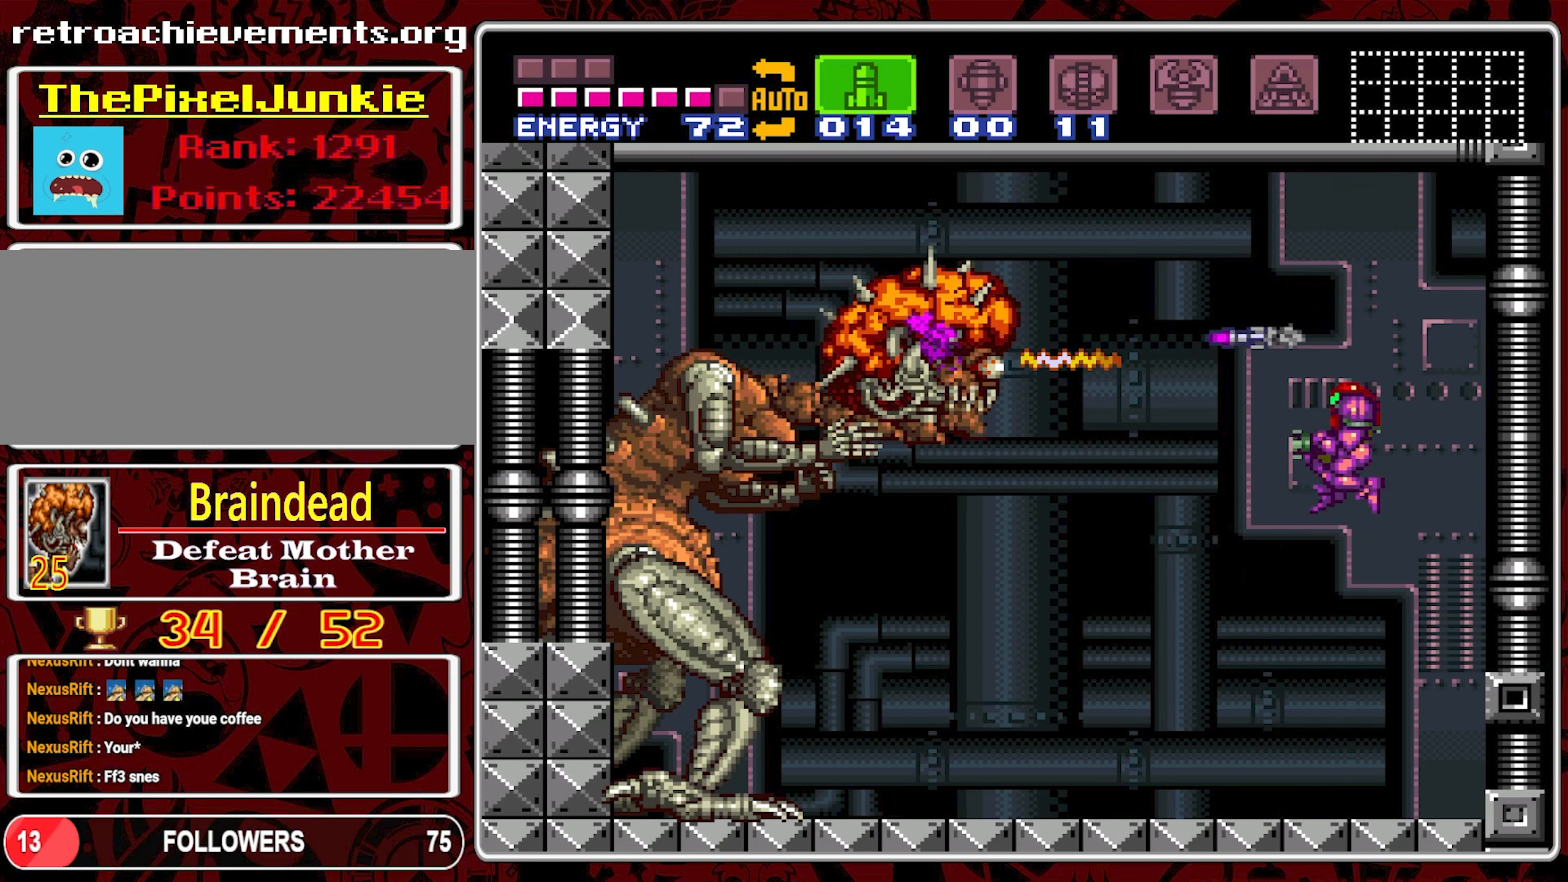
{"buttons": ["DPAD_LEFT"], "events": [[183, "DPAD_LEFT", "down"]]}
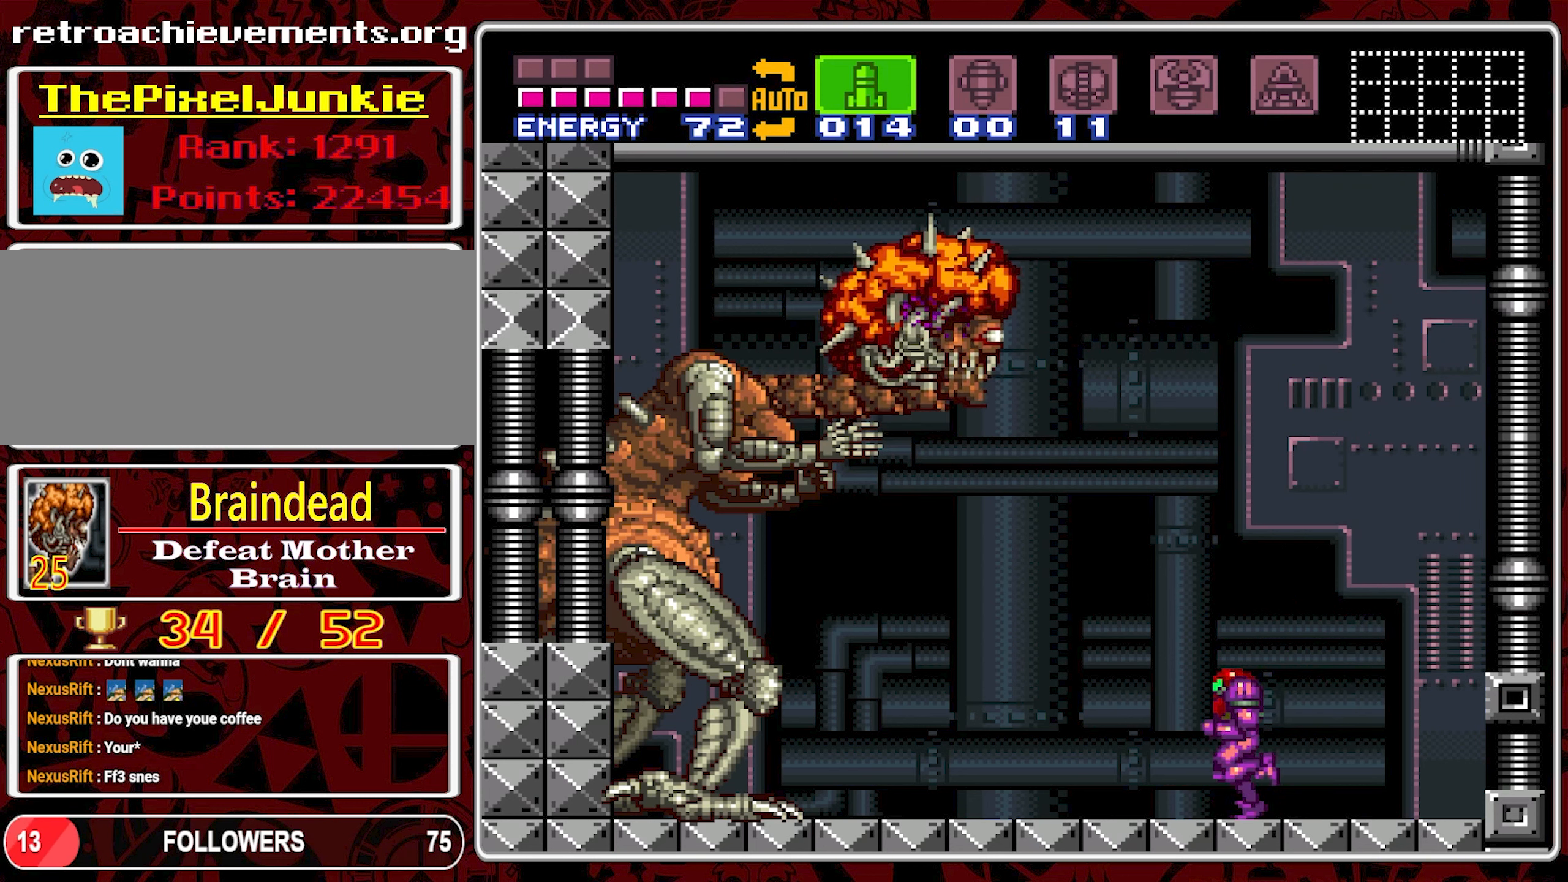
{"buttons": [], "events": [[117, "DPAD_LEFT", "up"]]}
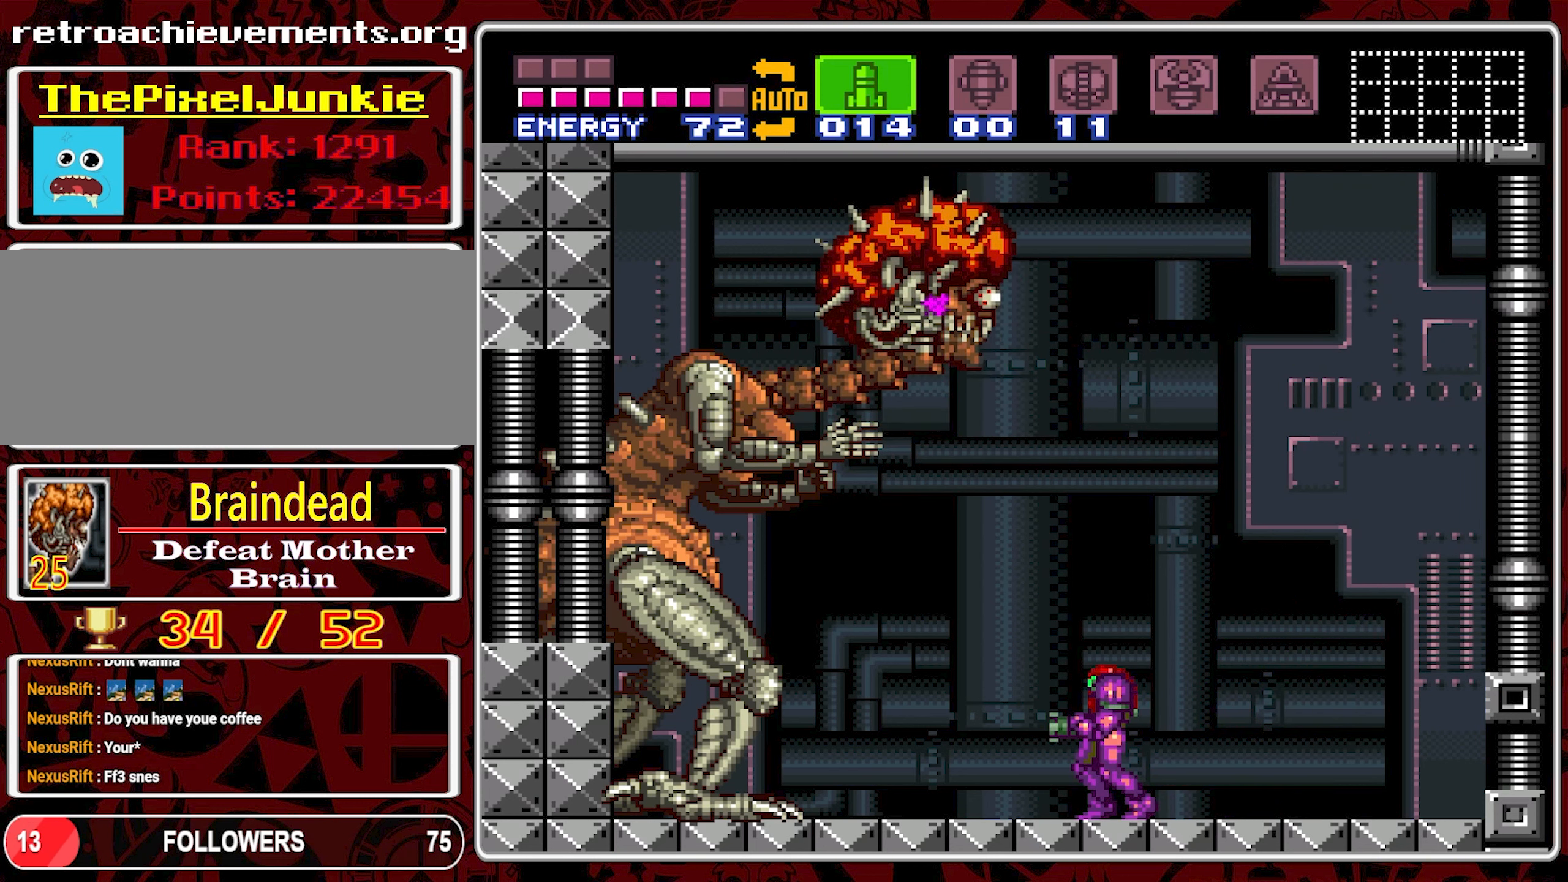
{"buttons": ["B", "DPAD_RIGHT"], "events": [[183, "DPAD_RIGHT", "down"], [500, "B", "down"]]}
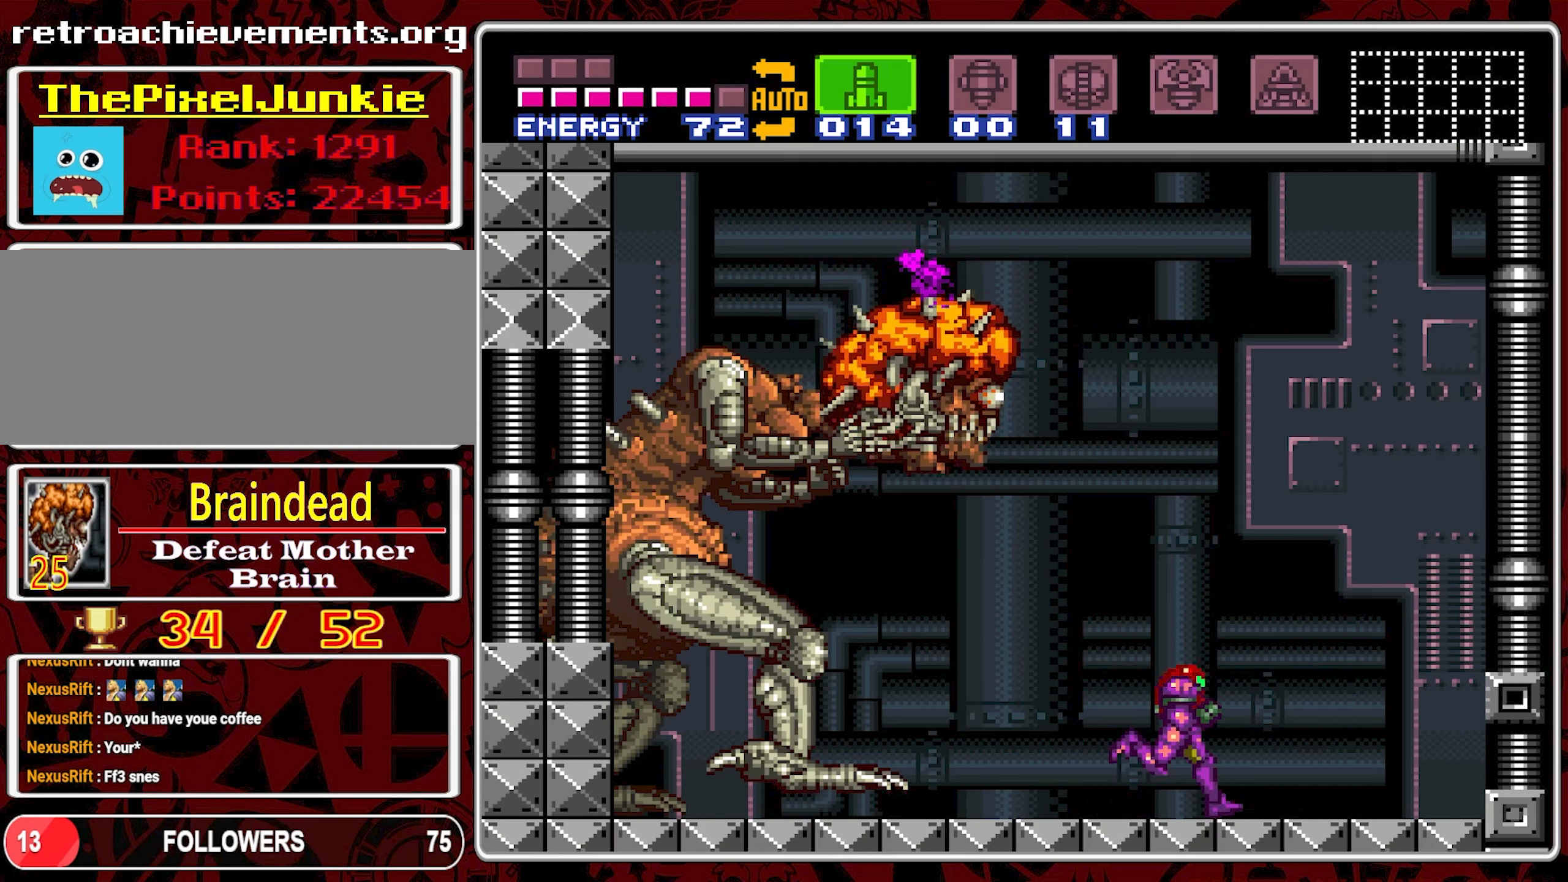
{"buttons": ["DPAD_RIGHT"], "events": [[200, "DPAD_RIGHT", "up"], [267, "DPAD_LEFT", "down"], [350, "Y", "down"], [384, "DPAD_LEFT", "up"], [450, "B", "up"], [500, "DPAD_RIGHT", "down"], [500, "Y", "up"]]}
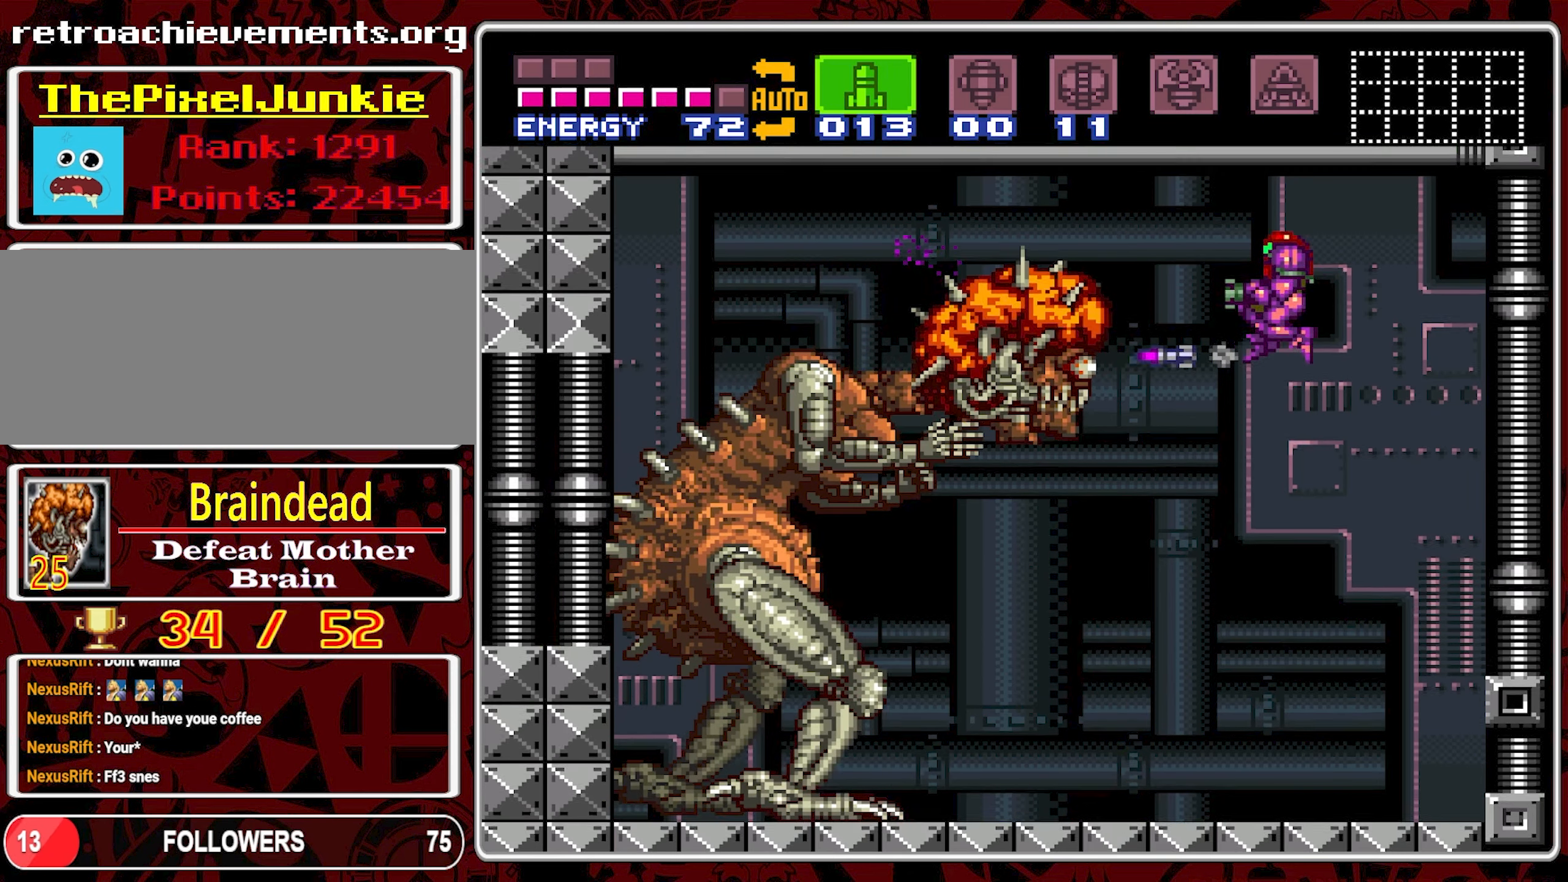
{"buttons": ["DPAD_LEFT"], "events": [[167, "DPAD_RIGHT", "up"], [200, "DPAD_LEFT", "down"], [267, "Y", "down"], [317, "DPAD_LEFT", "up"], [384, "Y", "up"], [484, "DPAD_LEFT", "down"]]}
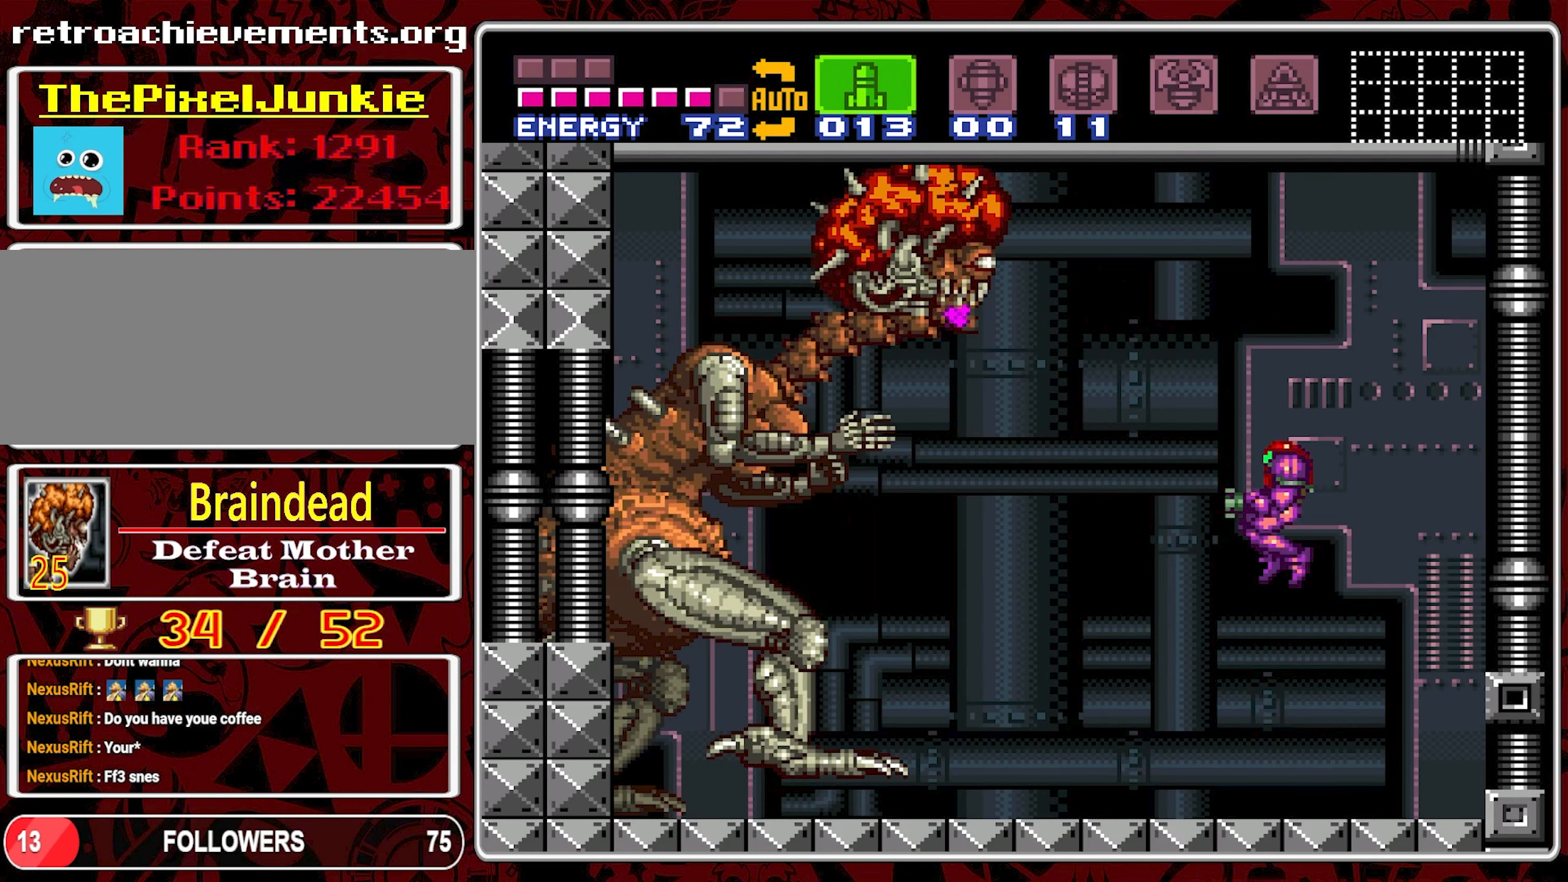
{"buttons": ["DPAD_RIGHT"], "events": [[150, "DPAD_LEFT", "up"], [267, "DPAD_RIGHT", "down"]]}
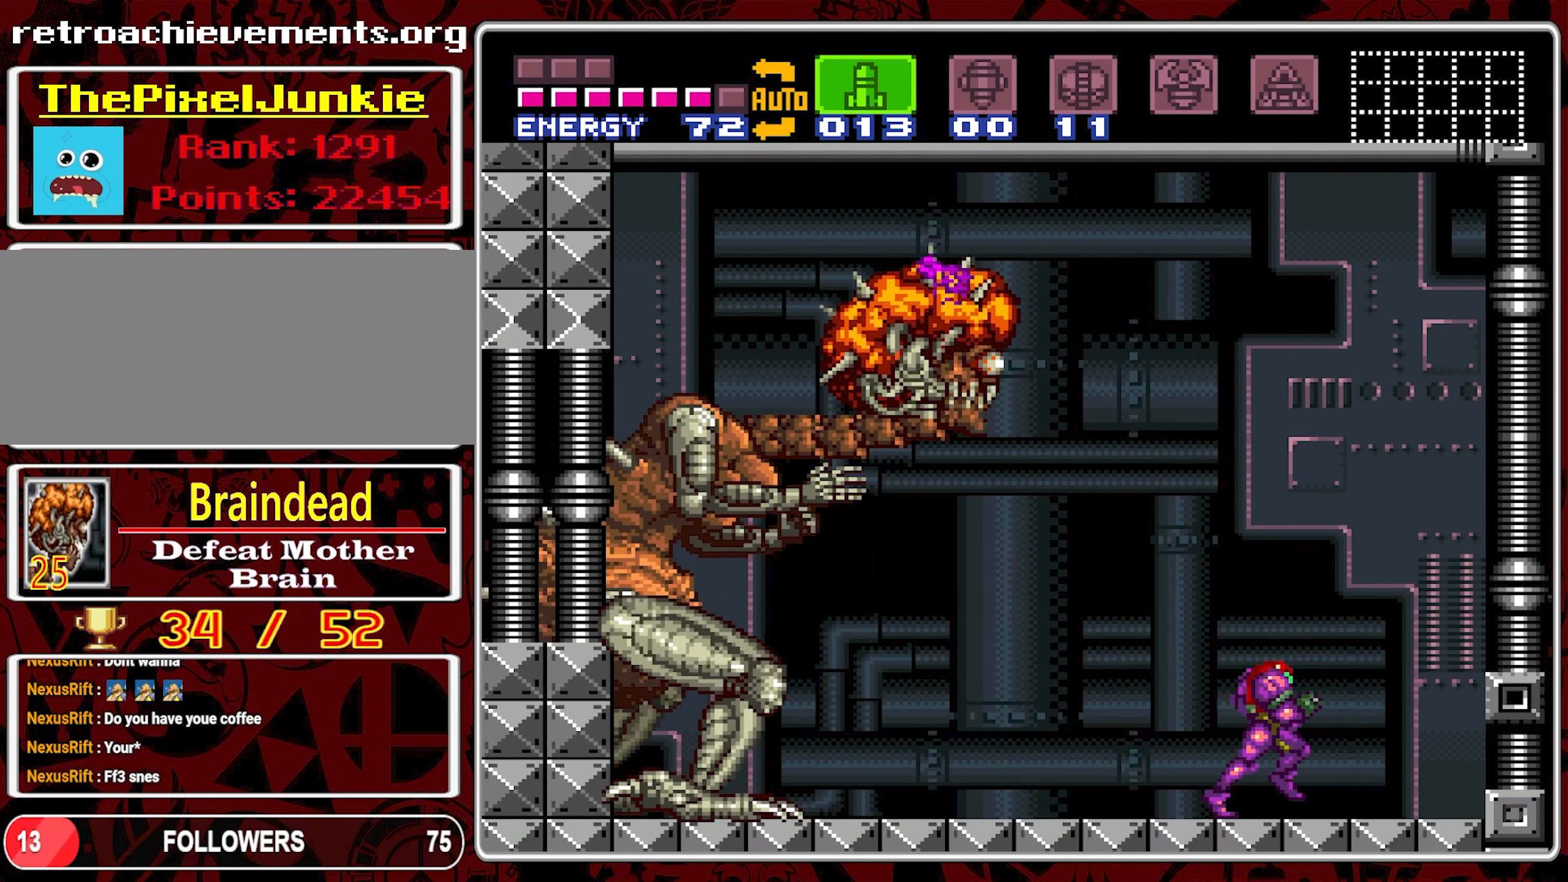
{"buttons": [], "events": [[17, "B", "down"], [200, "DPAD_RIGHT", "up"], [267, "DPAD_LEFT", "down"], [367, "Y", "down"], [400, "B", "up"], [417, "DPAD_LEFT", "up"], [484, "Y", "up"]]}
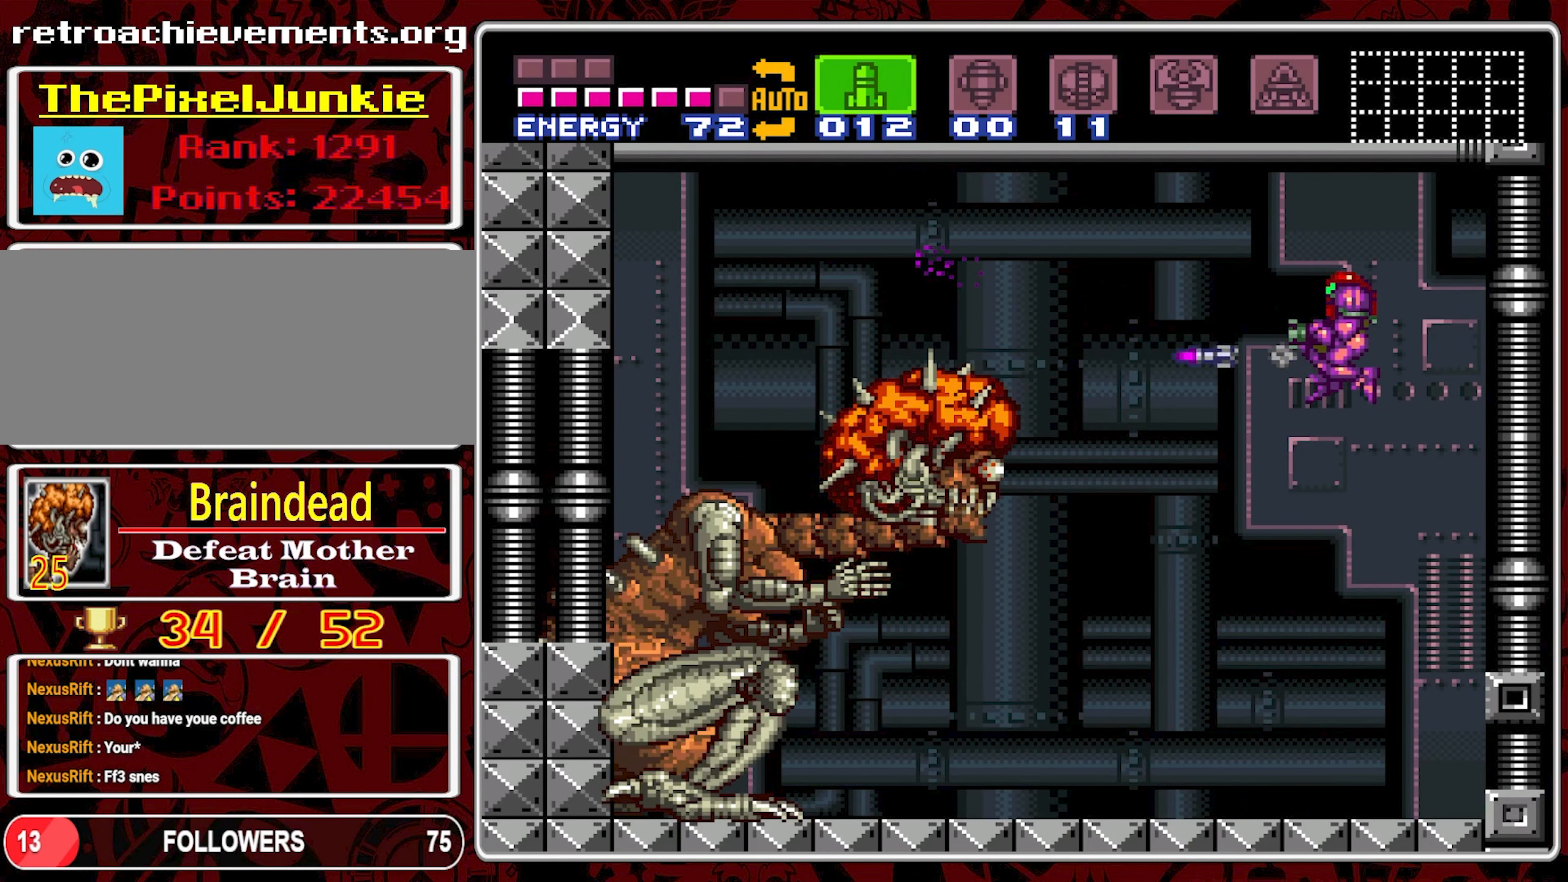
{"buttons": ["DPAD_LEFT"], "events": [[184, "DPAD_LEFT", "down"], [267, "Y", "down"], [300, "DPAD_LEFT", "up"], [367, "DPAD_LEFT", "down"], [384, "Y", "up"]]}
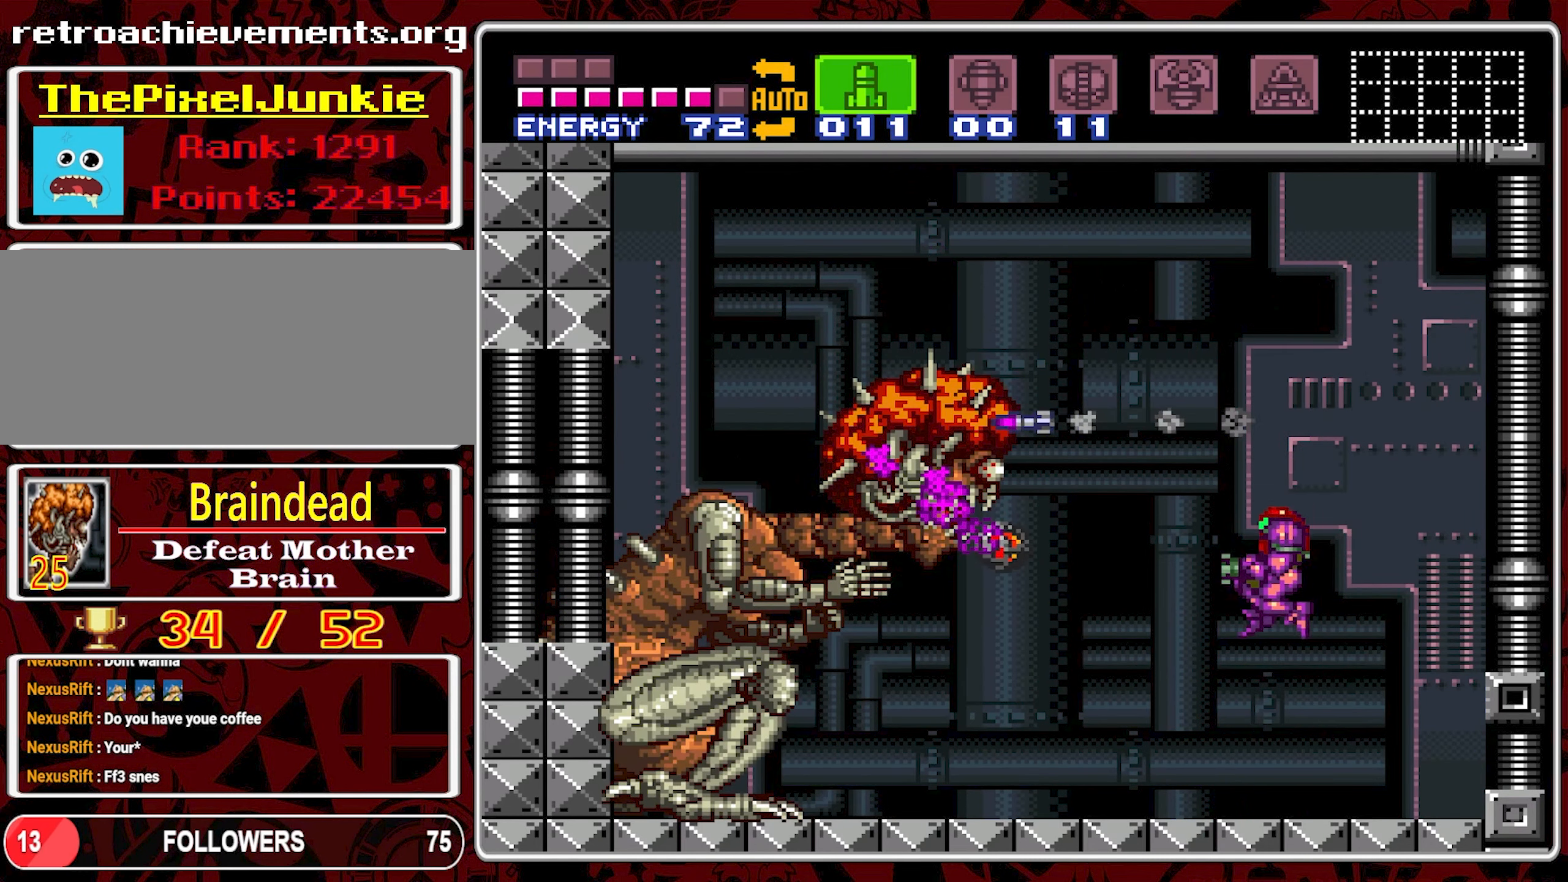
{"buttons": ["B", "DPAD_RIGHT"], "events": [[34, "DPAD_LEFT", "up"], [167, "DPAD_RIGHT", "down"], [484, "B", "down"]]}
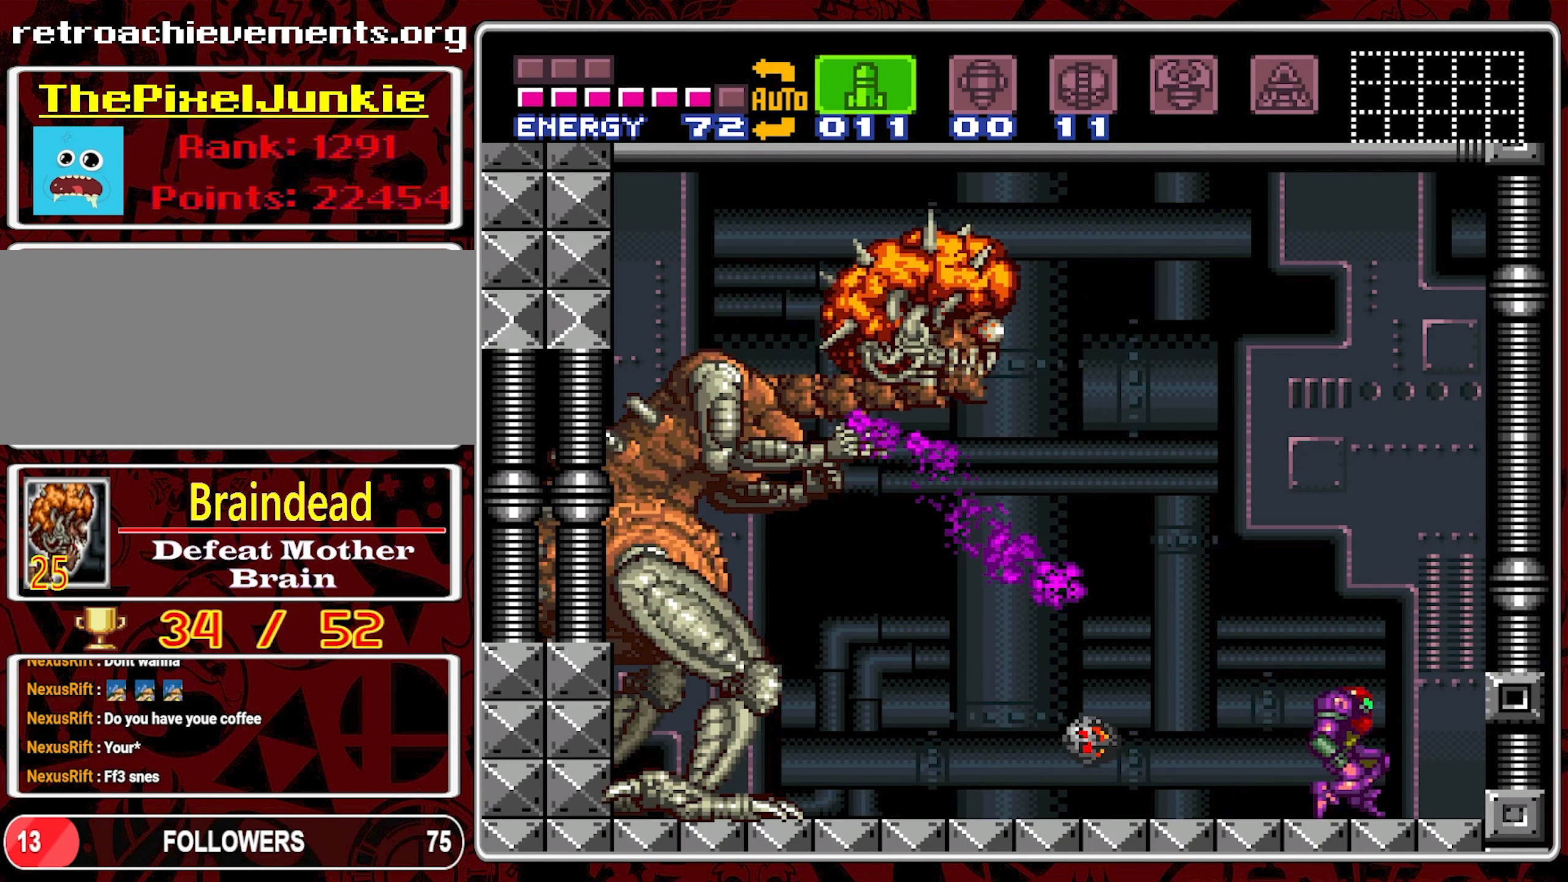
{"buttons": [], "events": [[84, "DPAD_RIGHT", "up"], [217, "DPAD_LEFT", "down"], [367, "Y", "down"], [417, "DPAD_LEFT", "up"], [467, "B", "up"], [500, "Y", "up"]]}
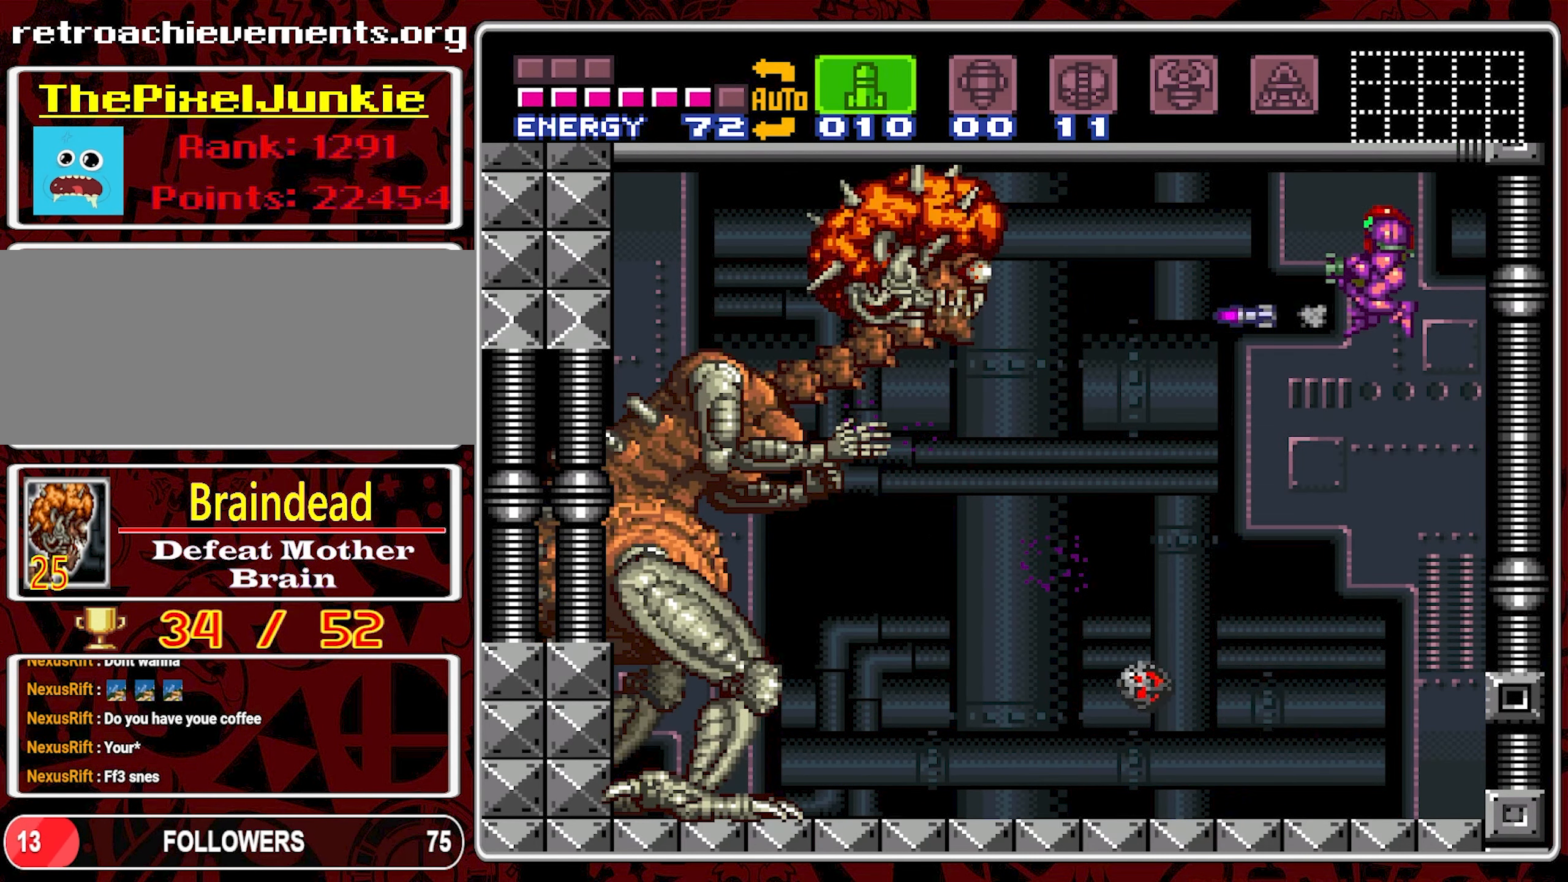
{"buttons": ["SELECT"], "events": [[250, "Y", "down"], [350, "Y", "up"], [467, "SELECT", "down"]]}
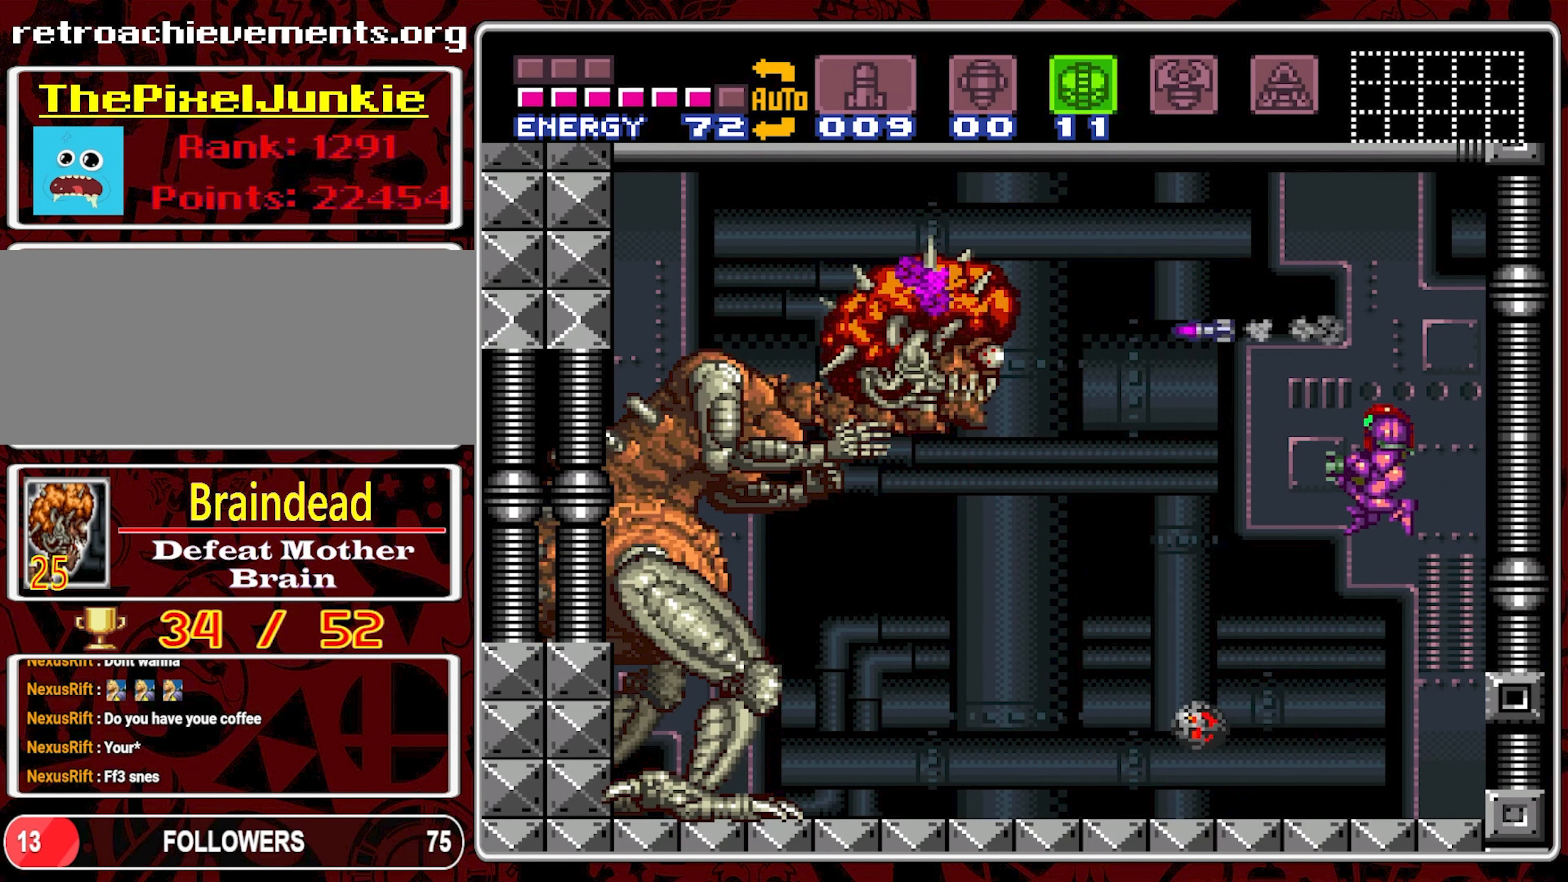
{"buttons": [], "events": [[67, "SELECT", "up"], [167, "SELECT", "down"], [234, "SELECT", "up"], [300, "SELECT", "down"], [384, "SELECT", "up"], [434, "SELECT", "down"], [500, "SELECT", "up"]]}
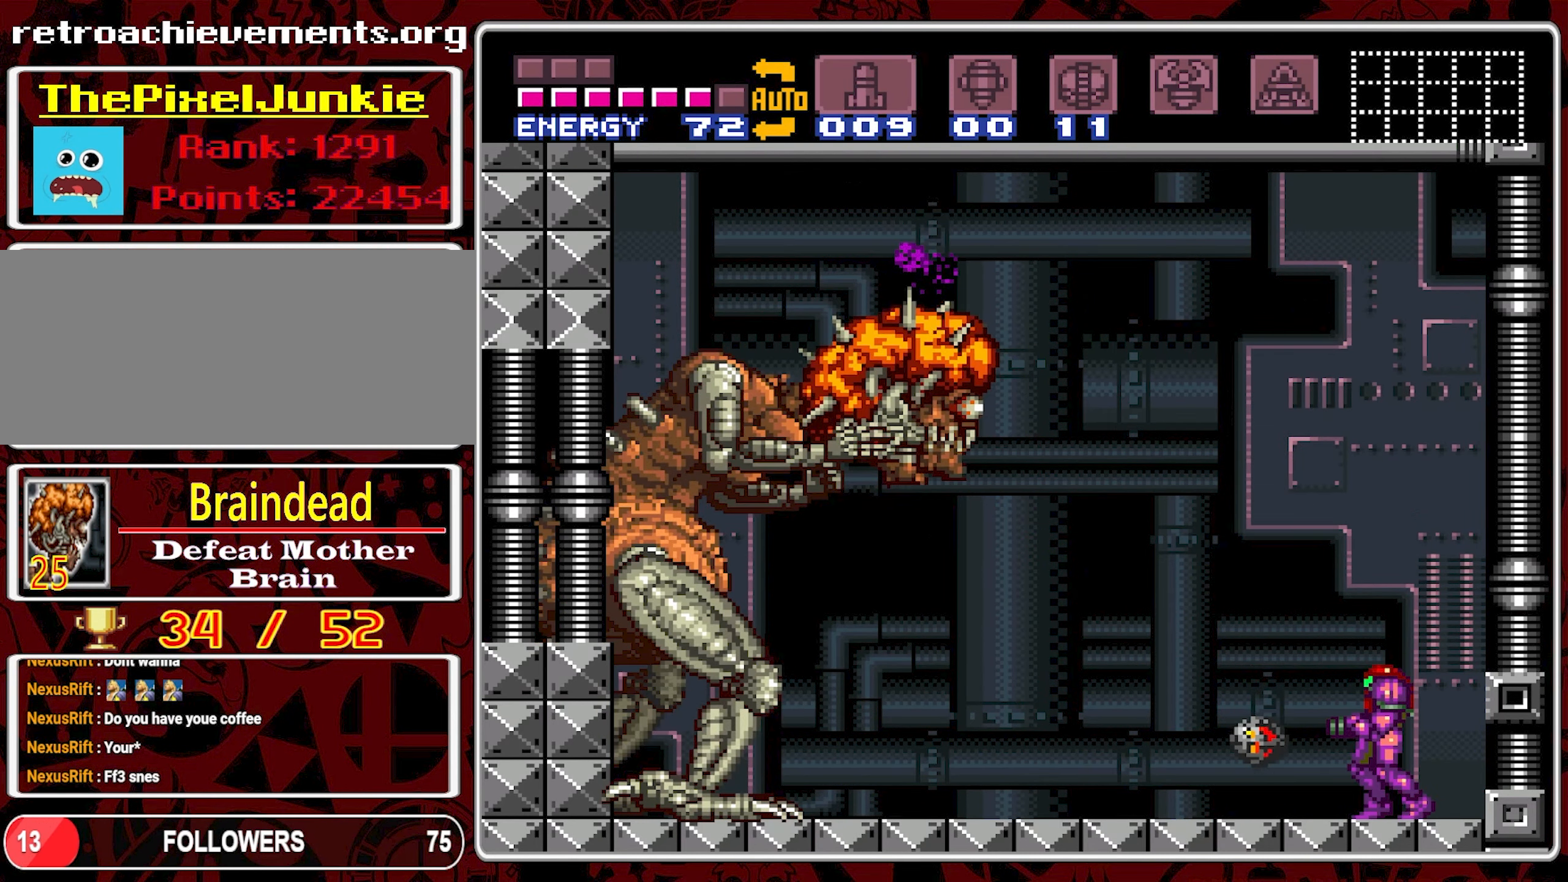
{"buttons": [], "events": [[50, "Y", "down"], [167, "Y", "up"], [234, "Y", "down"], [317, "Y", "up"], [384, "Y", "down"], [467, "Y", "up"]]}
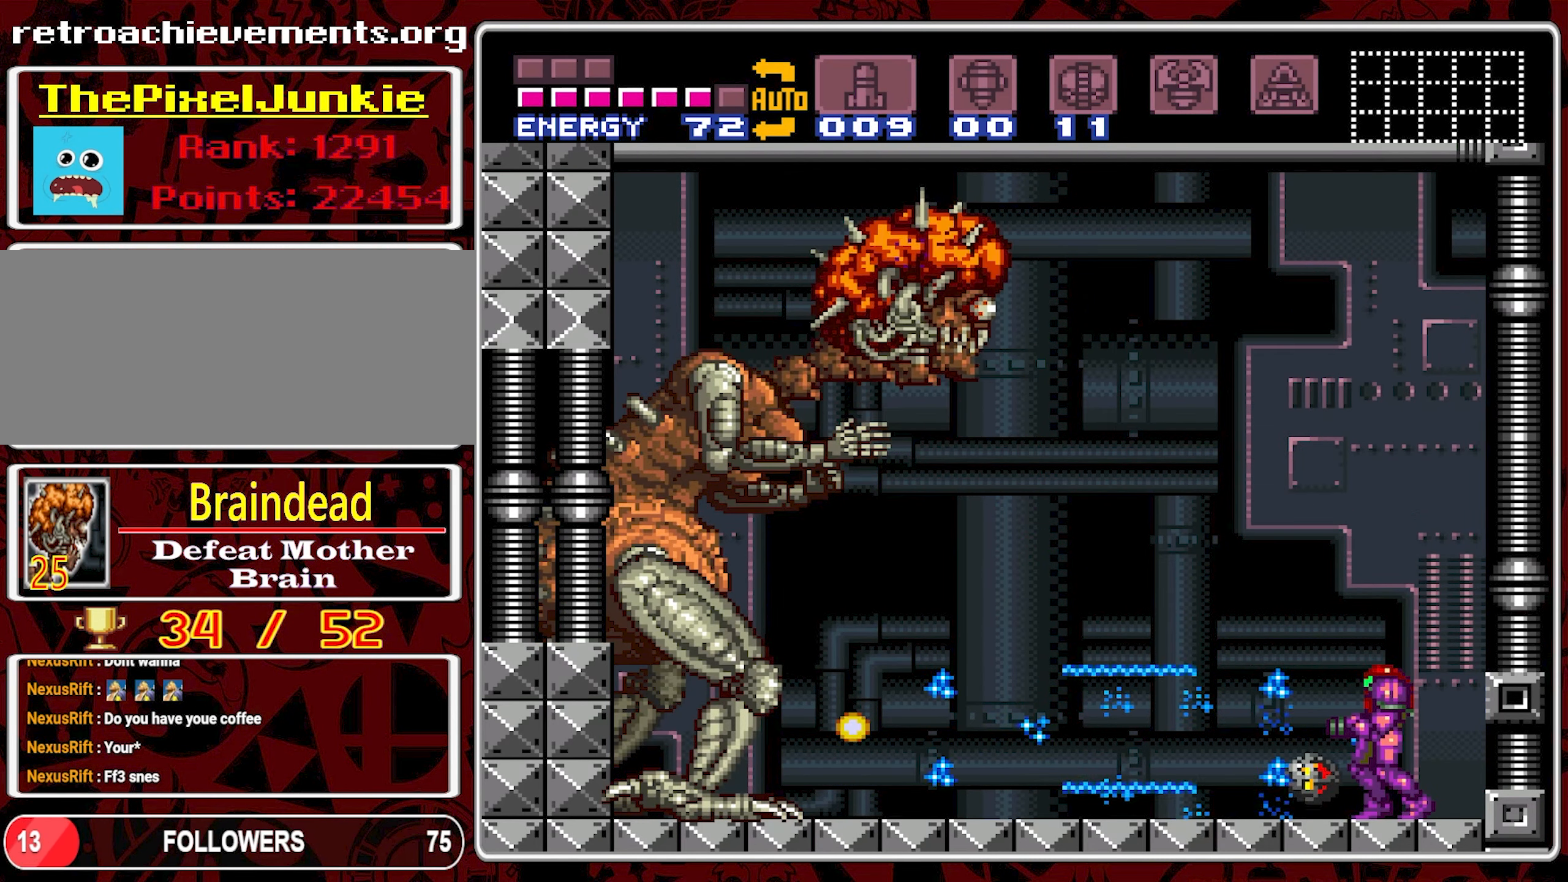
{"buttons": ["B", "DPAD_LEFT"], "events": [[17, "Y", "down"], [116, "Y", "up"], [150, "DPAD_RIGHT", "down"], [350, "B", "down"], [416, "DPAD_RIGHT", "up"], [450, "DPAD_LEFT", "down"]]}
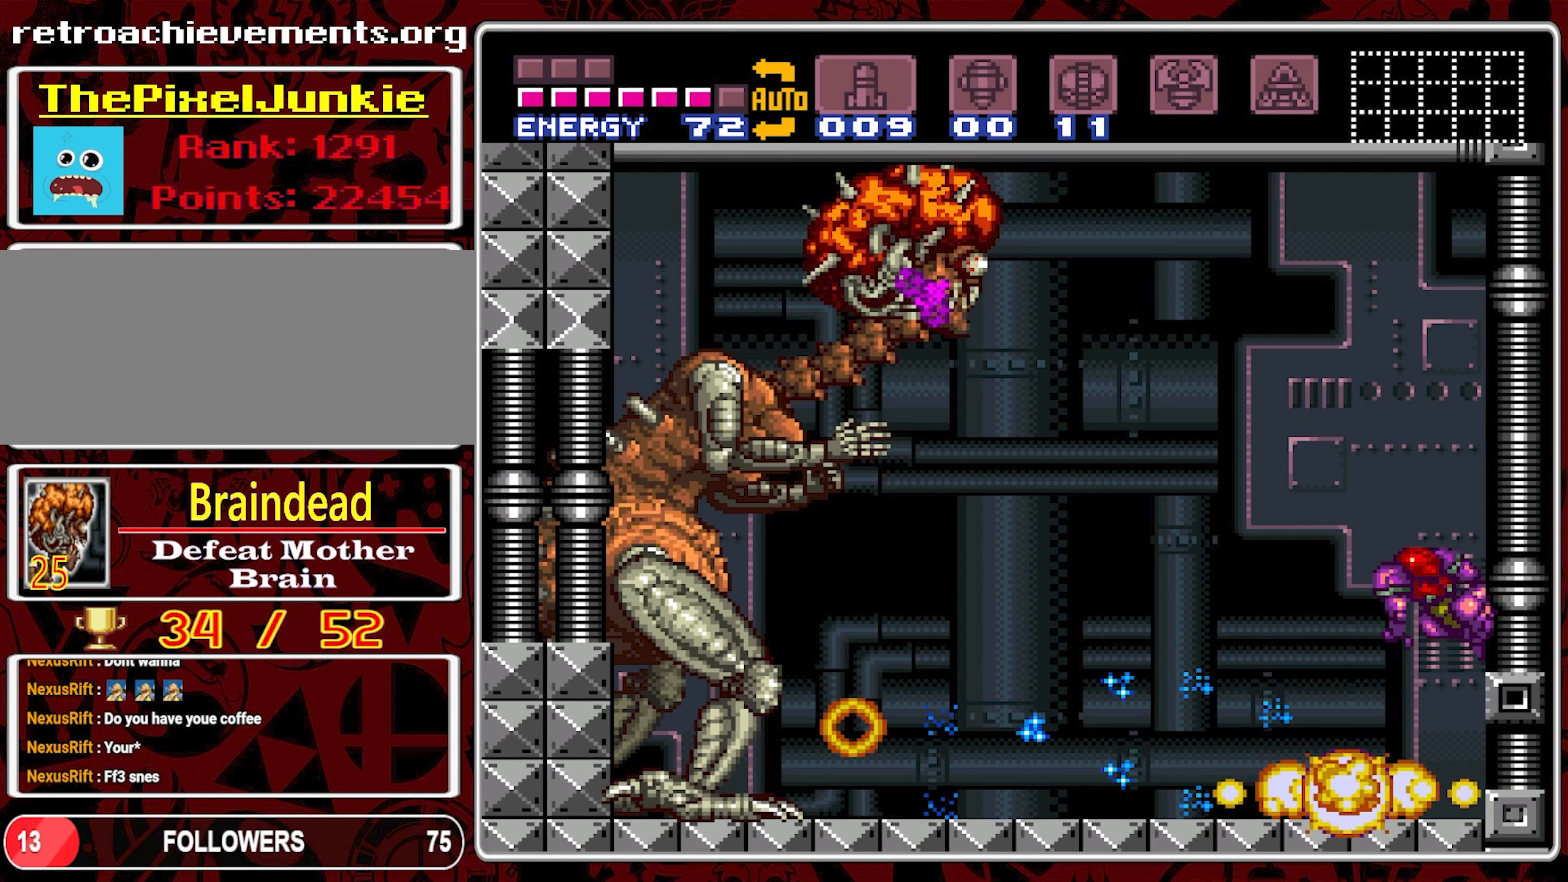
{"buttons": ["DPAD_LEFT"], "events": [[150, "B", "up"]]}
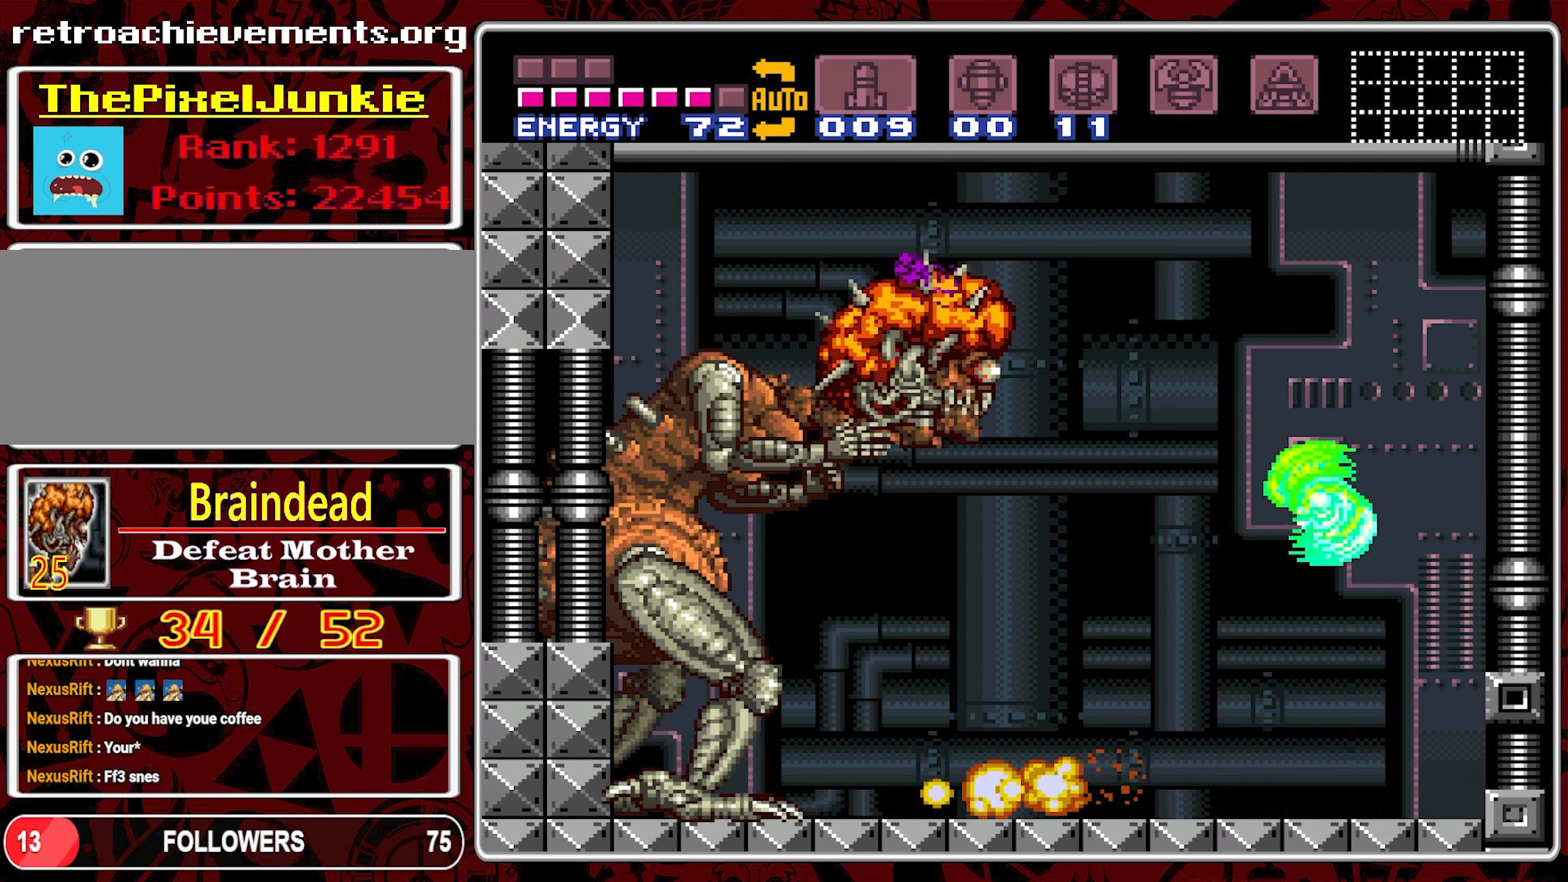
{"buttons": [], "events": [[183, "DPAD_LEFT", "up"], [200, "DPAD_RIGHT", "down"], [316, "SELECT", "down"], [350, "DPAD_RIGHT", "up"], [466, "SELECT", "up"]]}
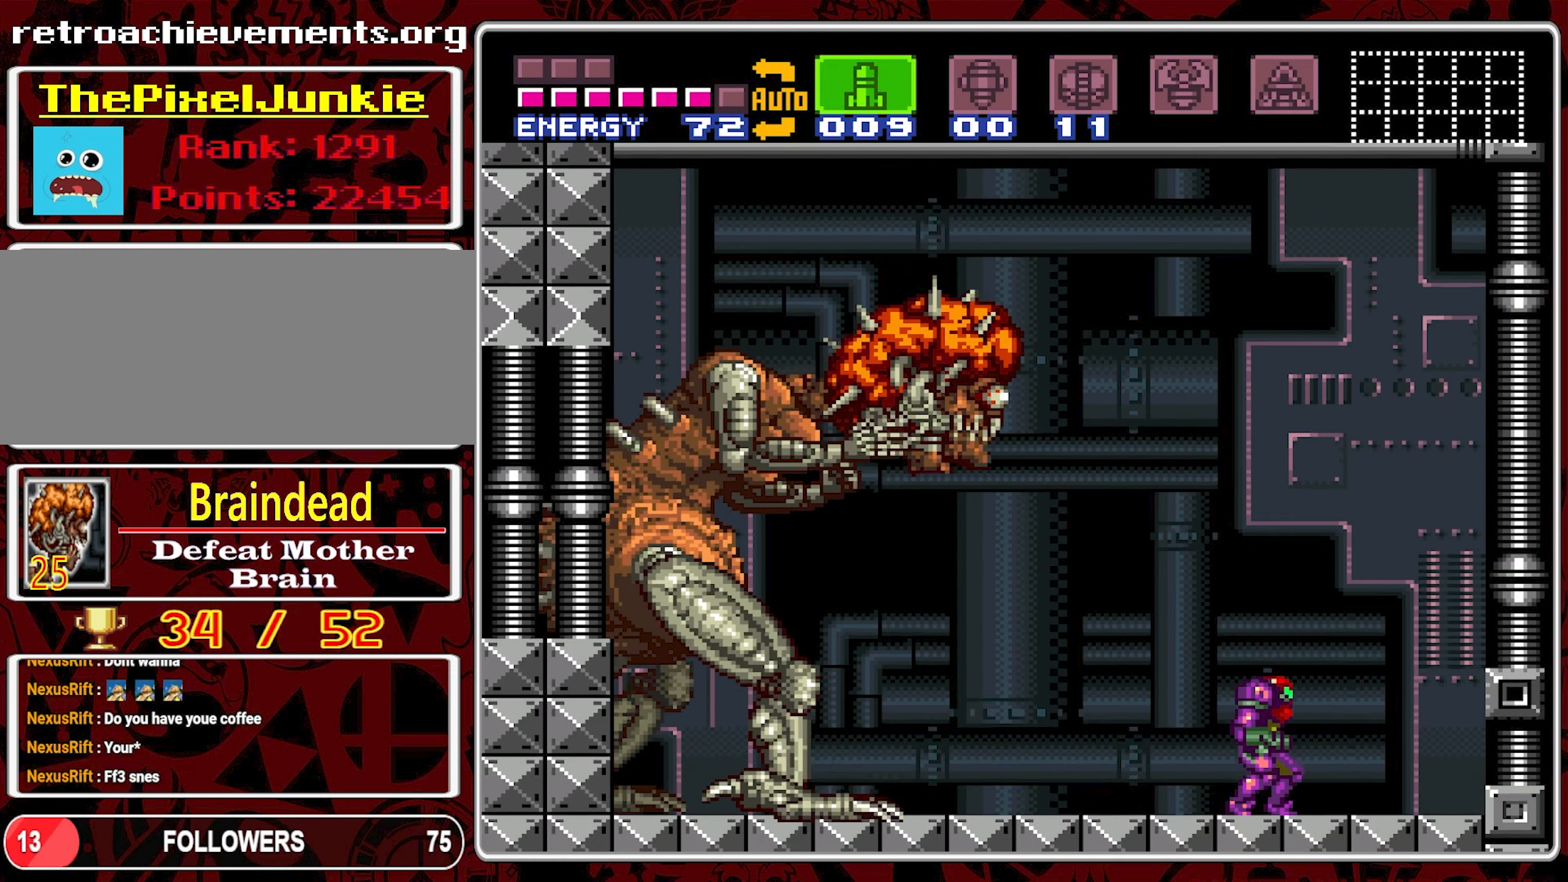
{"buttons": ["B", "DPAD_RIGHT"], "events": [[200, "DPAD_RIGHT", "down"], [400, "B", "down"]]}
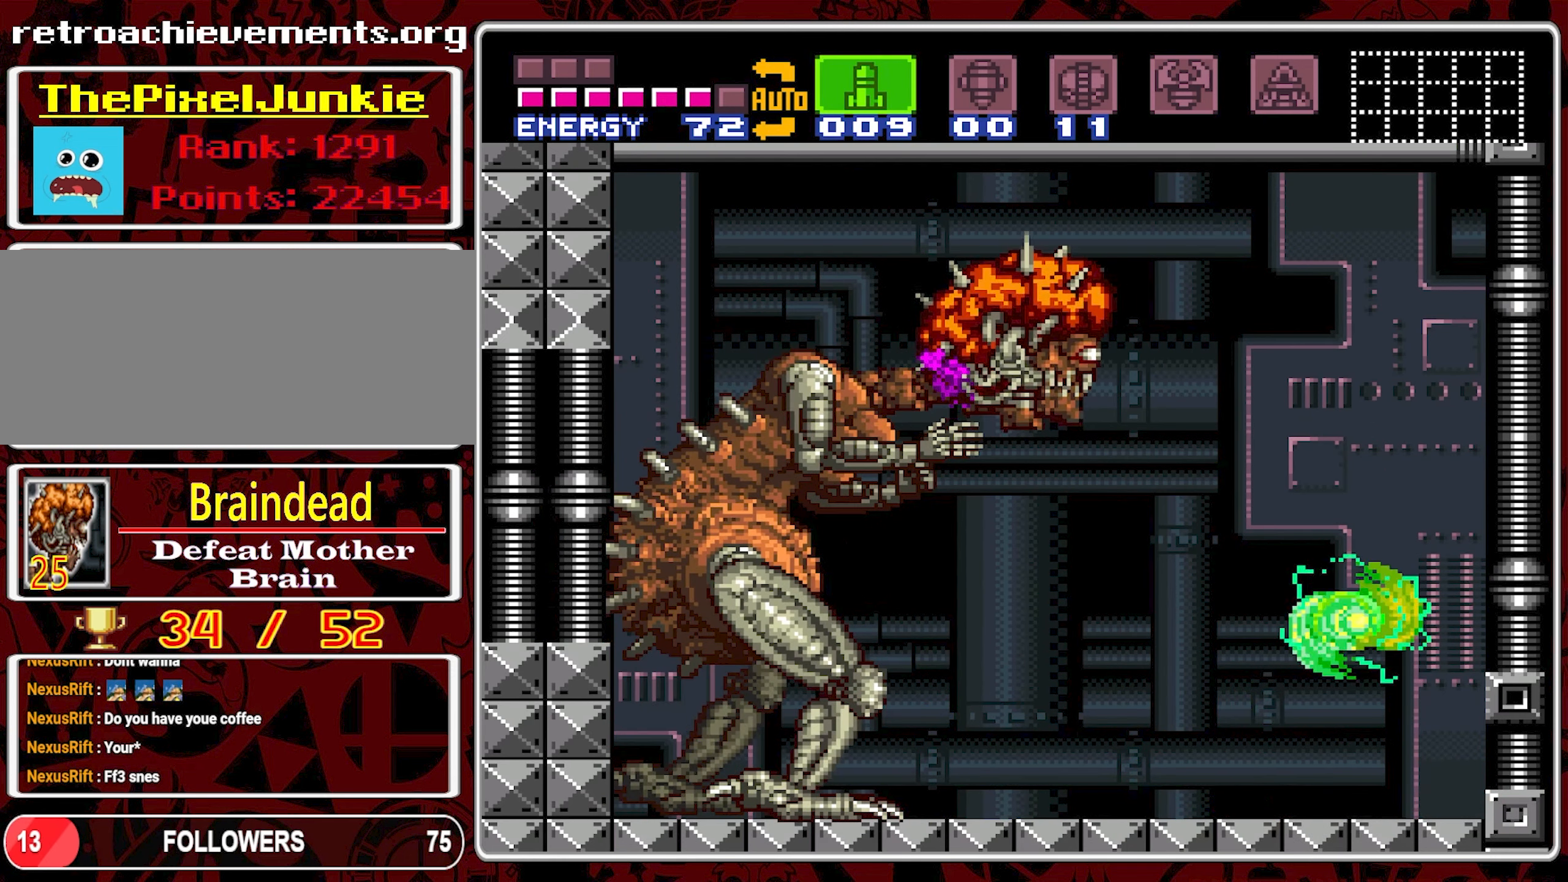
{"buttons": ["DPAD_LEFT"], "events": [[16, "DPAD_RIGHT", "up"], [83, "DPAD_LEFT", "down"], [216, "Y", "down"], [250, "DPAD_LEFT", "up"], [350, "B", "up"], [383, "Y", "up"], [483, "DPAD_LEFT", "down"]]}